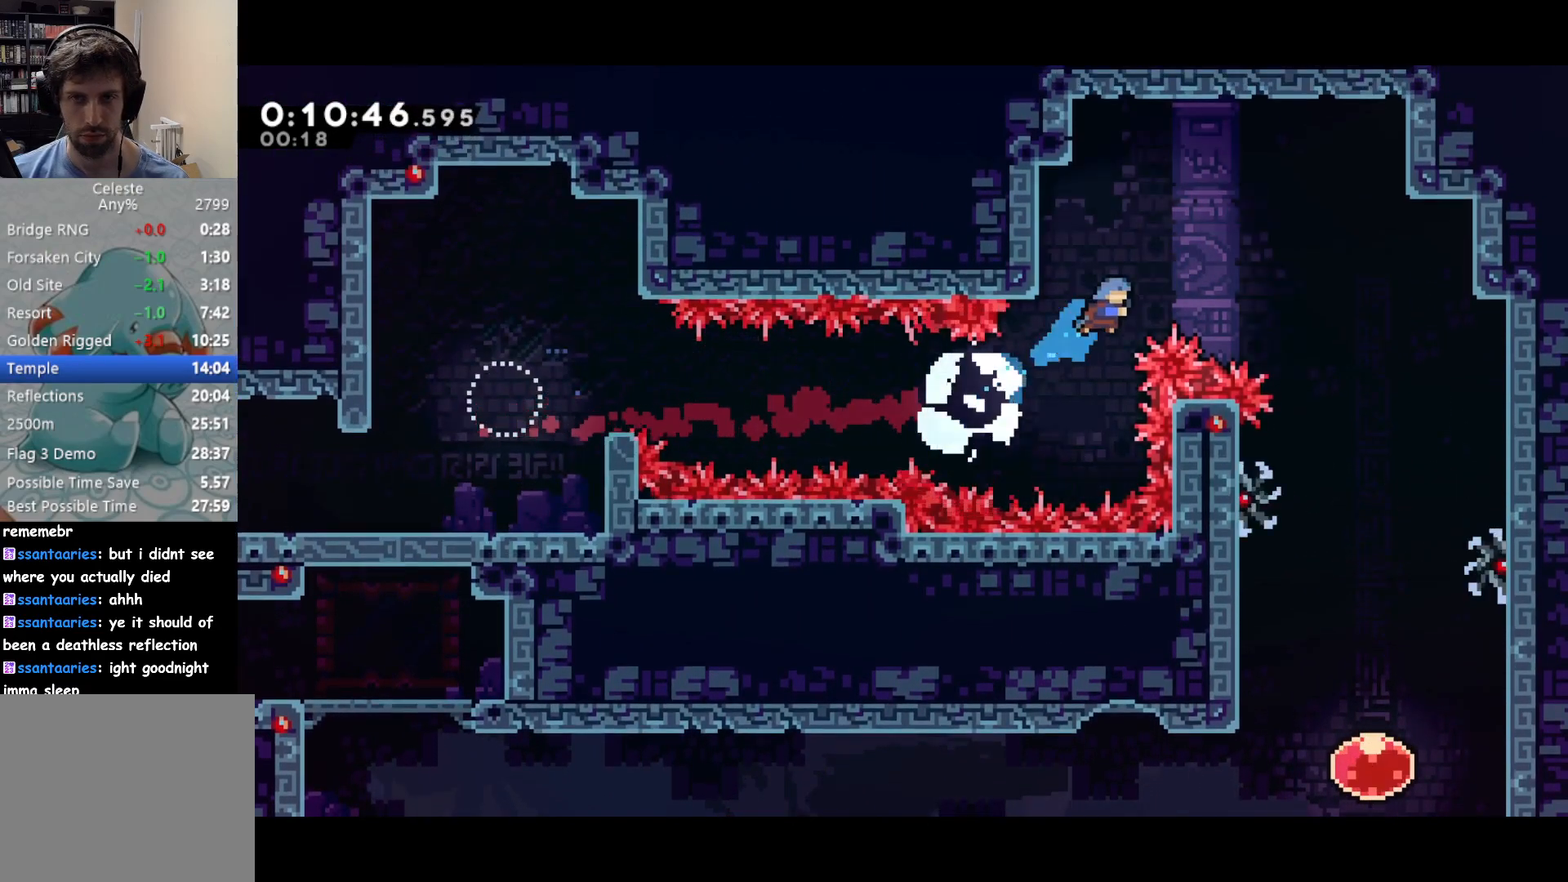
Gameplay with a controller (PlayStation layout); each line is a JSON object with the inputs held at the frame after it. "events" lists button and stick changes between this image and that frame as [ms after this image, input, new state], when the widget could be followed in between. Not read: right_stick.
{"buttons": ["DPAD_RIGHT"], "left_stick": "center", "events": [[500, "DPAD_UP", "up"]]}
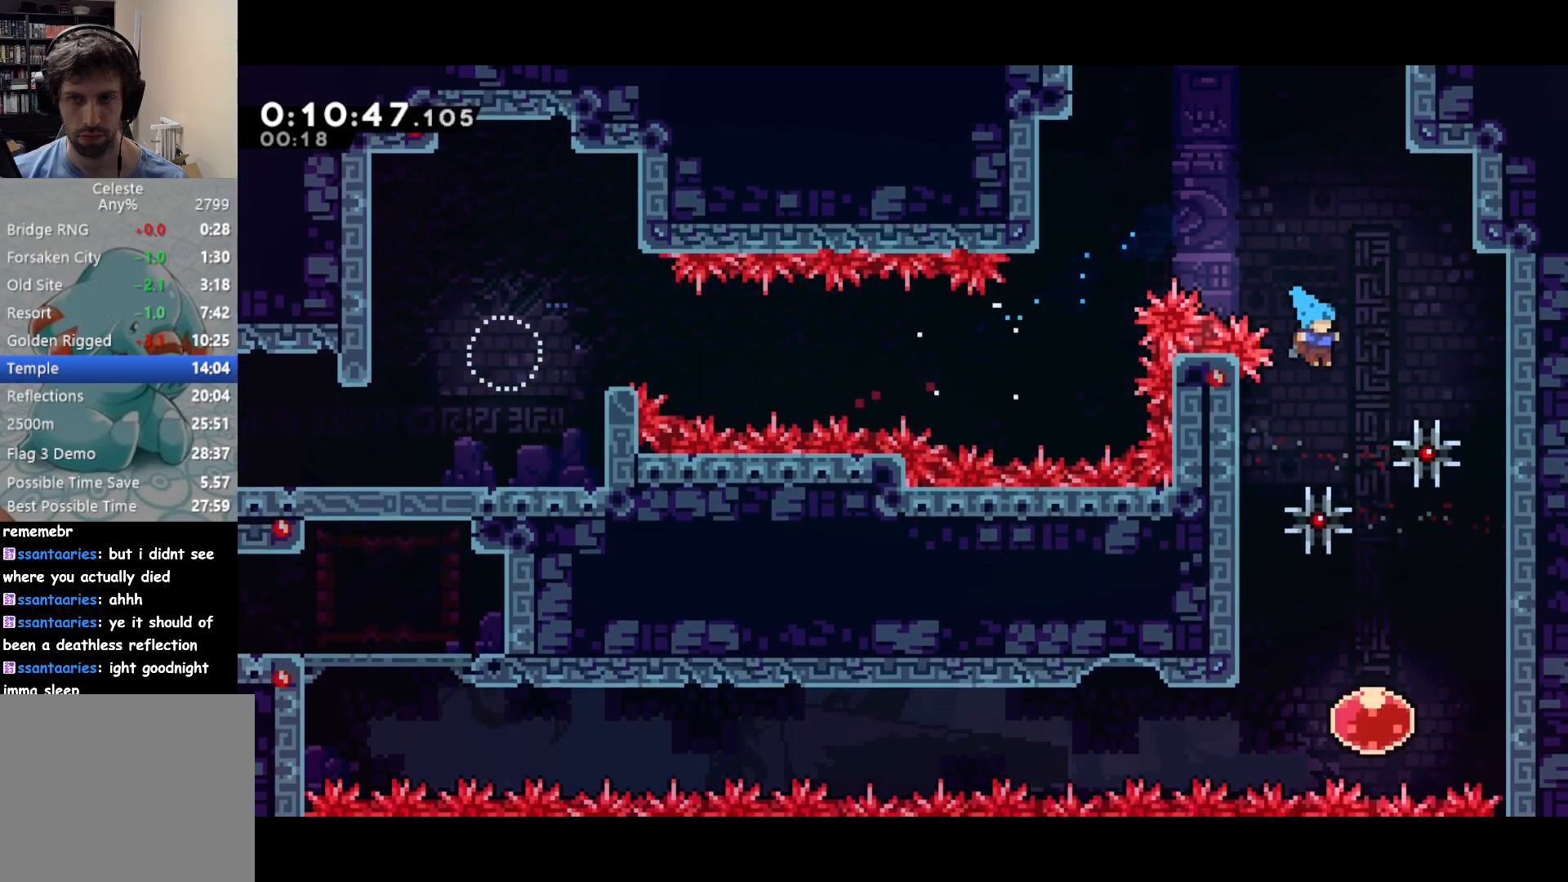
{"buttons": ["DPAD_LEFT"], "left_stick": "center", "events": [[17, "DPAD_DOWN", "down"], [50, "DPAD_RIGHT", "up"], [333, "DPAD_LEFT", "down"], [367, "DPAD_DOWN", "up"], [367, "SQUARE", "down"], [500, "SQUARE", "up"]]}
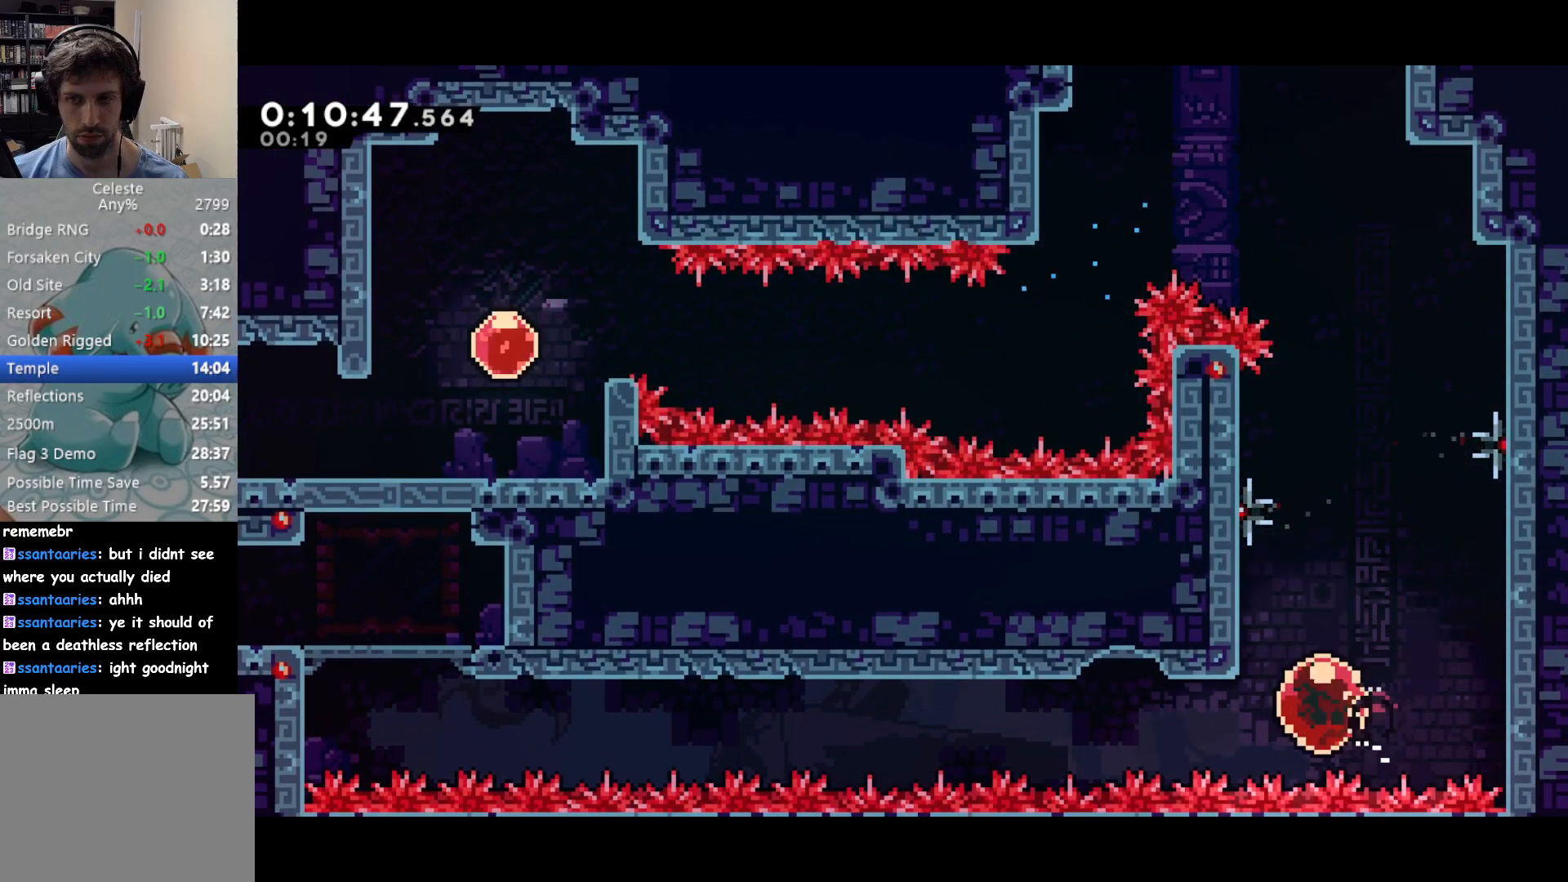
{"buttons": ["DPAD_UP", "DPAD_LEFT"], "left_stick": "center", "events": [[167, "DPAD_UP", "down"]]}
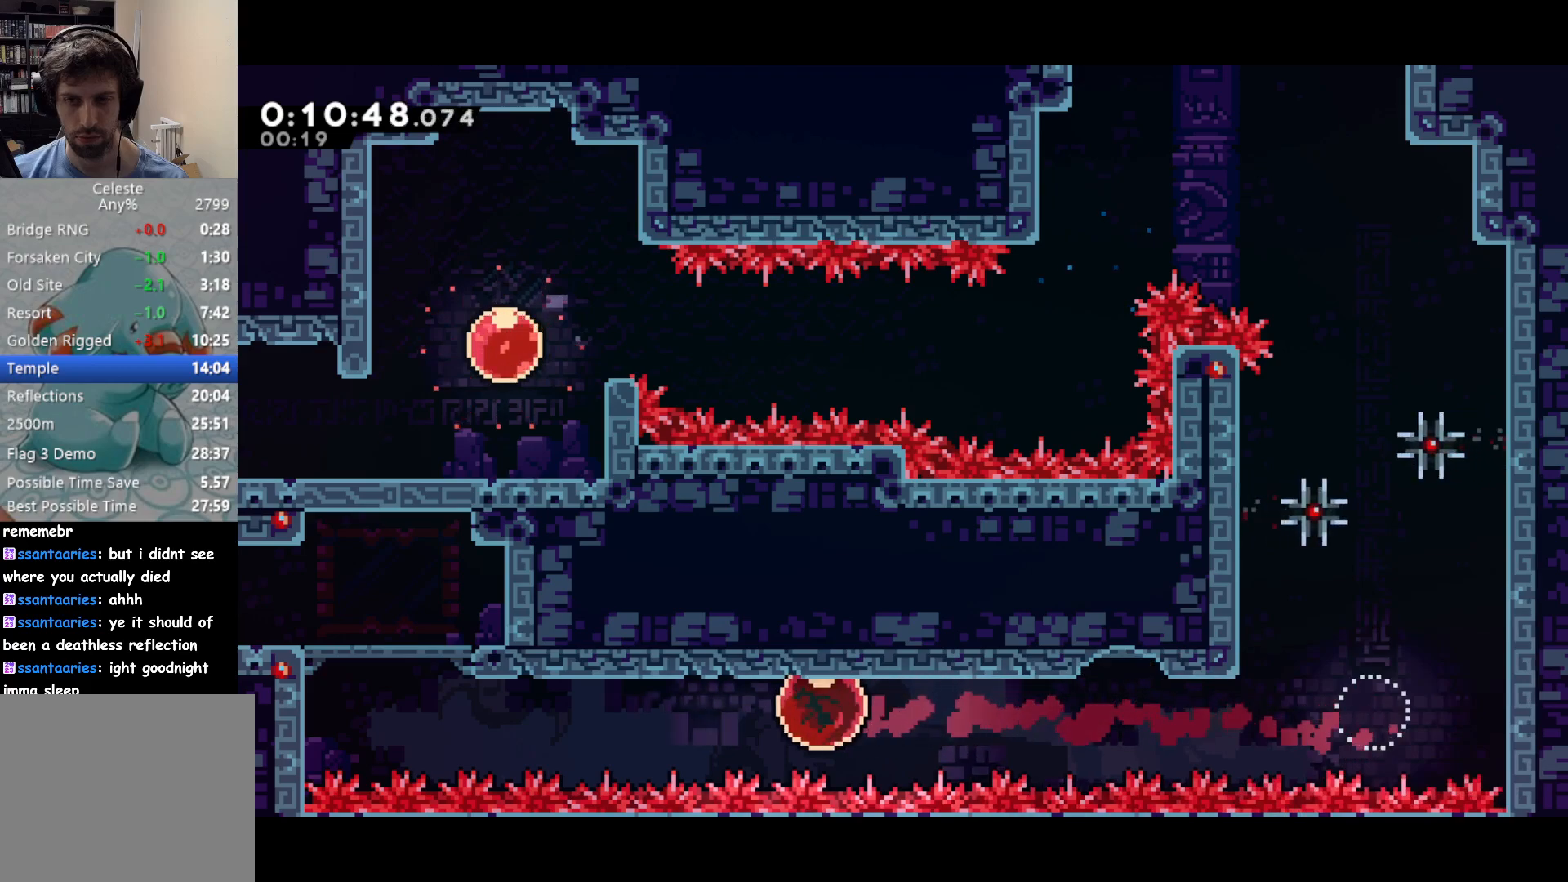
{"buttons": ["SQUARE", "DPAD_UP", "DPAD_LEFT"], "left_stick": "center", "events": [[417, "SQUARE", "down"]]}
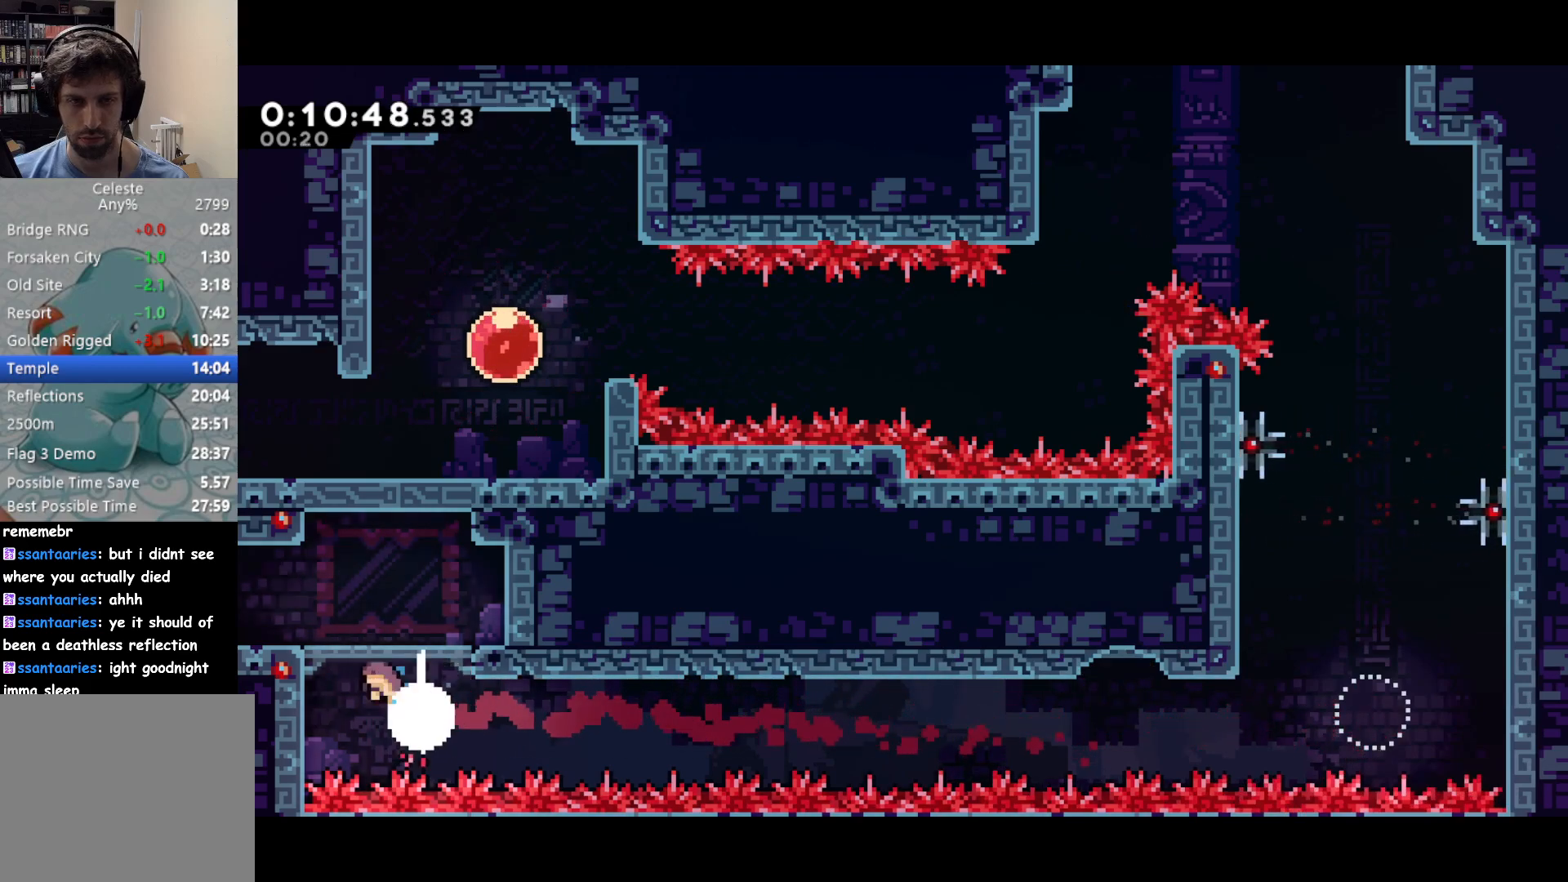
{"buttons": ["DPAD_LEFT"], "left_stick": "center", "events": [[17, "L1", "down"], [50, "SQUARE", "up"], [133, "DPAD_UP", "up"], [150, "L1", "up"]]}
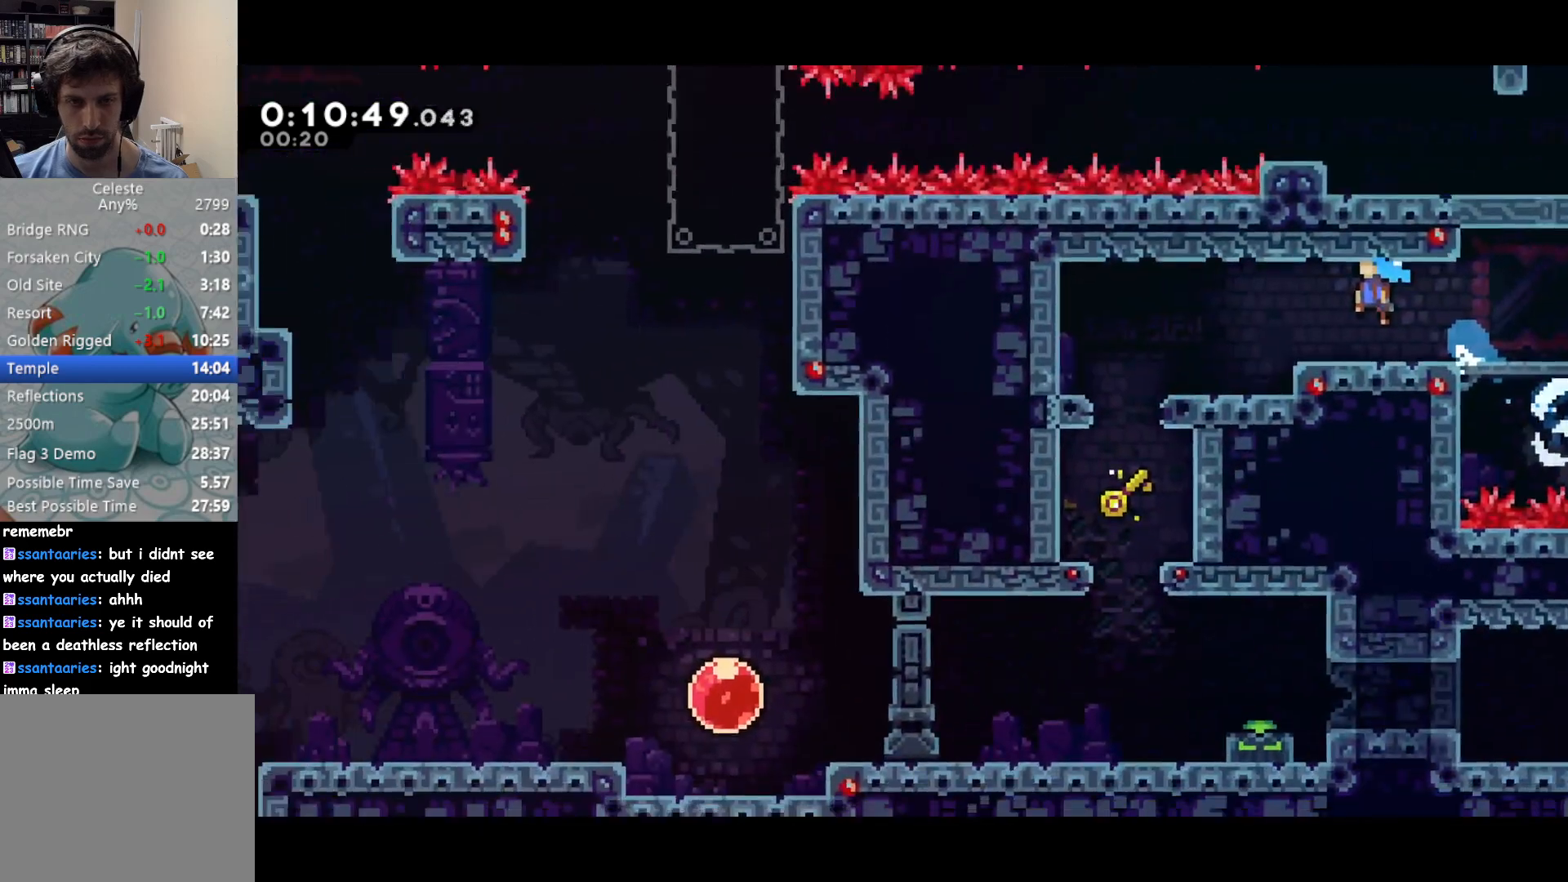
{"buttons": ["DPAD_LEFT"], "left_stick": "center", "events": []}
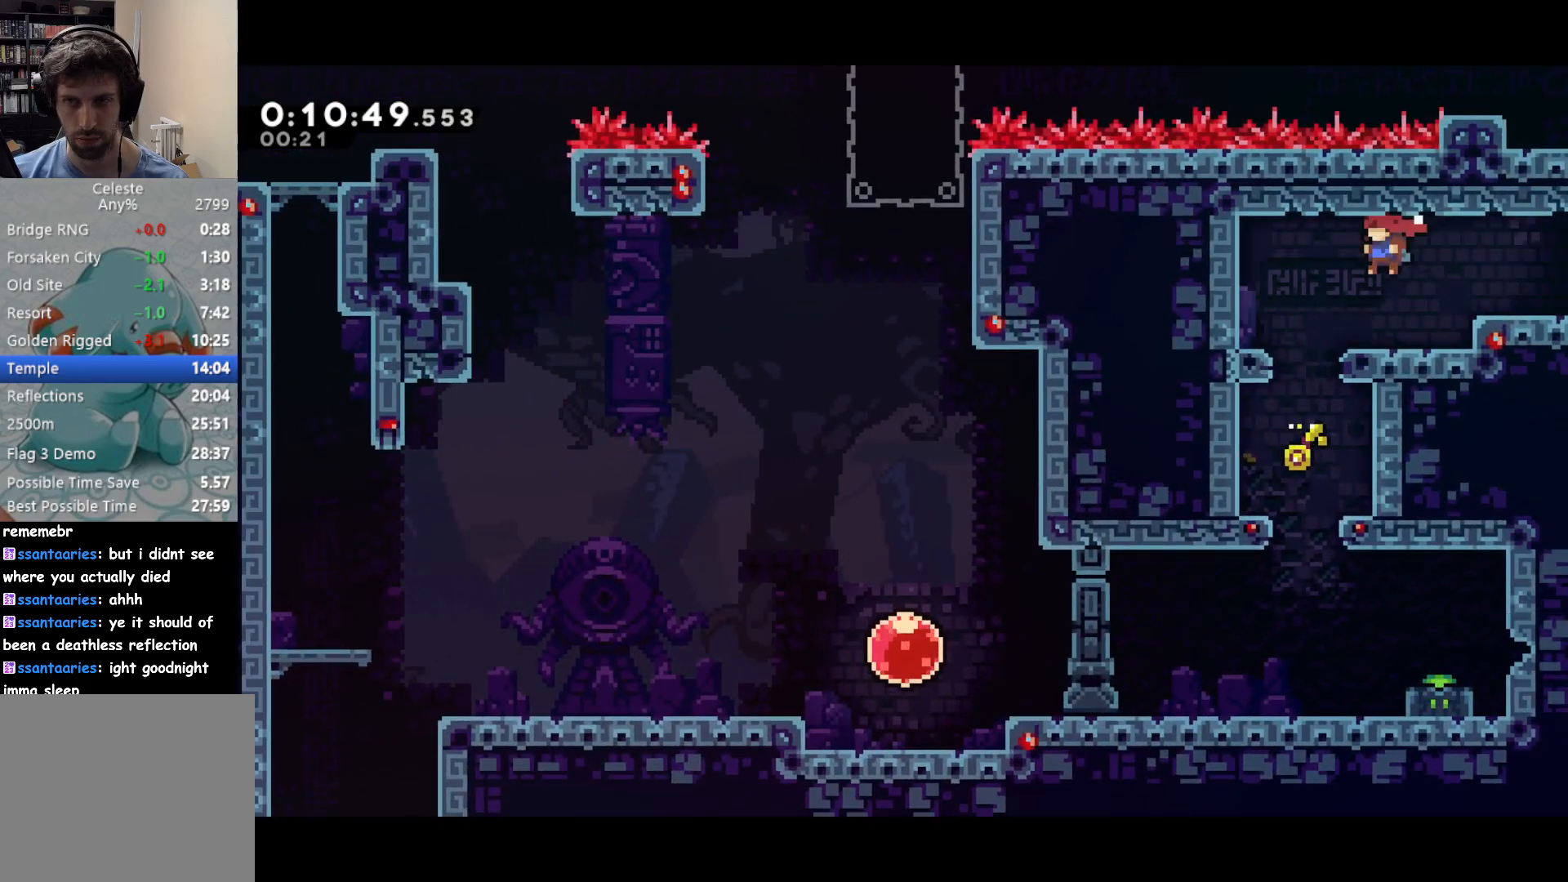
{"buttons": ["DPAD_DOWN", "DPAD_RIGHT"], "left_stick": "center", "events": [[100, "DPAD_DOWN", "down"], [117, "DPAD_LEFT", "up"], [117, "SQUARE", "down"], [267, "SQUARE", "up"], [417, "DPAD_RIGHT", "down"]]}
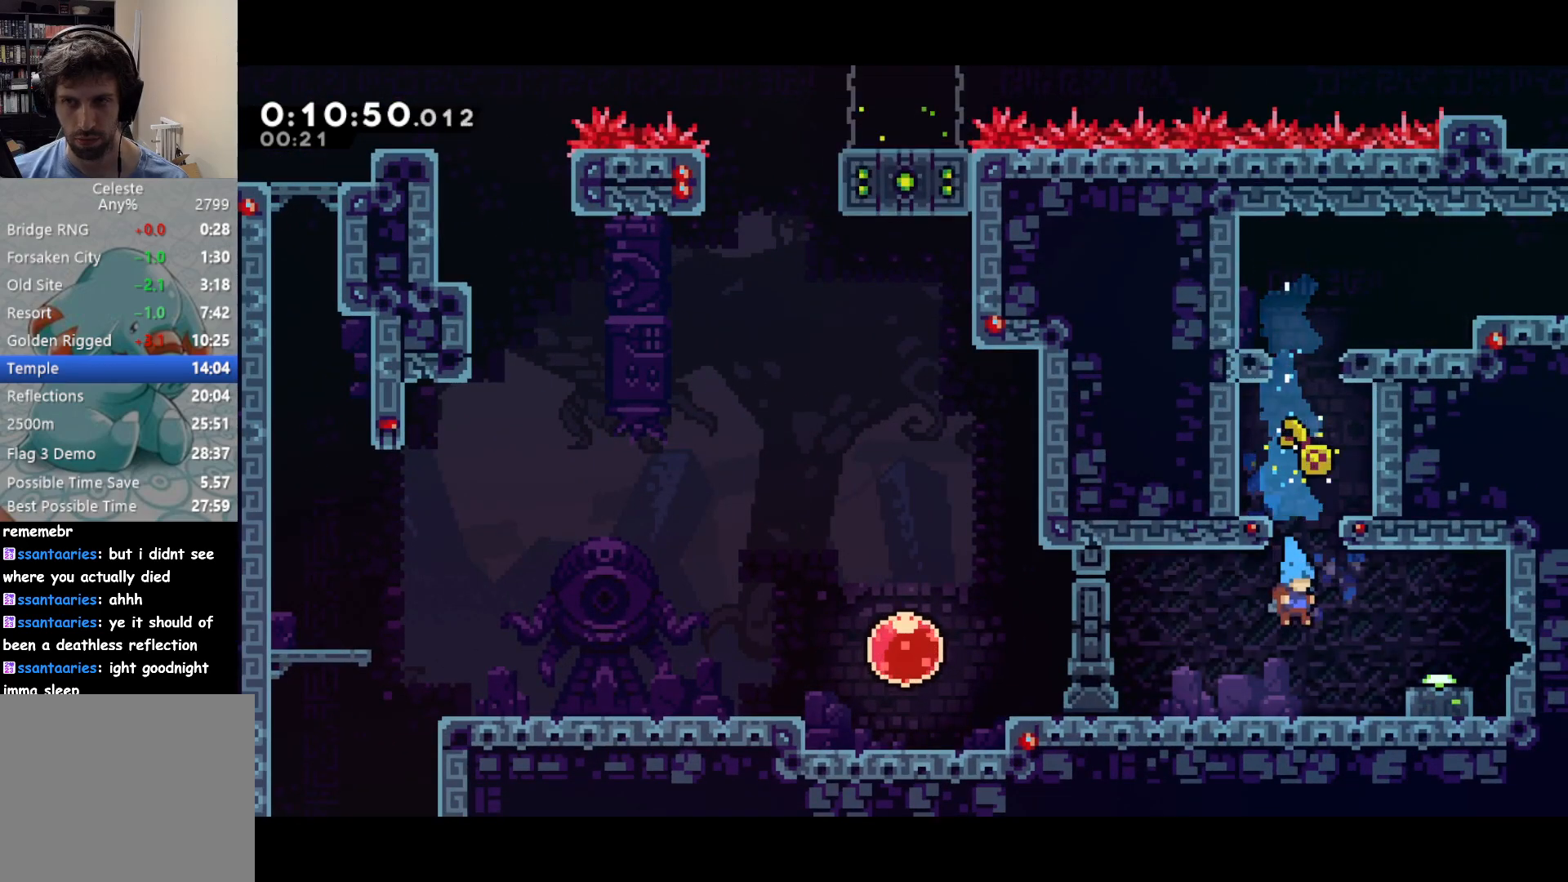
{"buttons": ["DPAD_DOWN"], "left_stick": "center", "events": [[117, "CROSS", "down"], [217, "CROSS", "up"], [267, "DPAD_RIGHT", "up"], [350, "SQUARE", "down"], [467, "SQUARE", "up"]]}
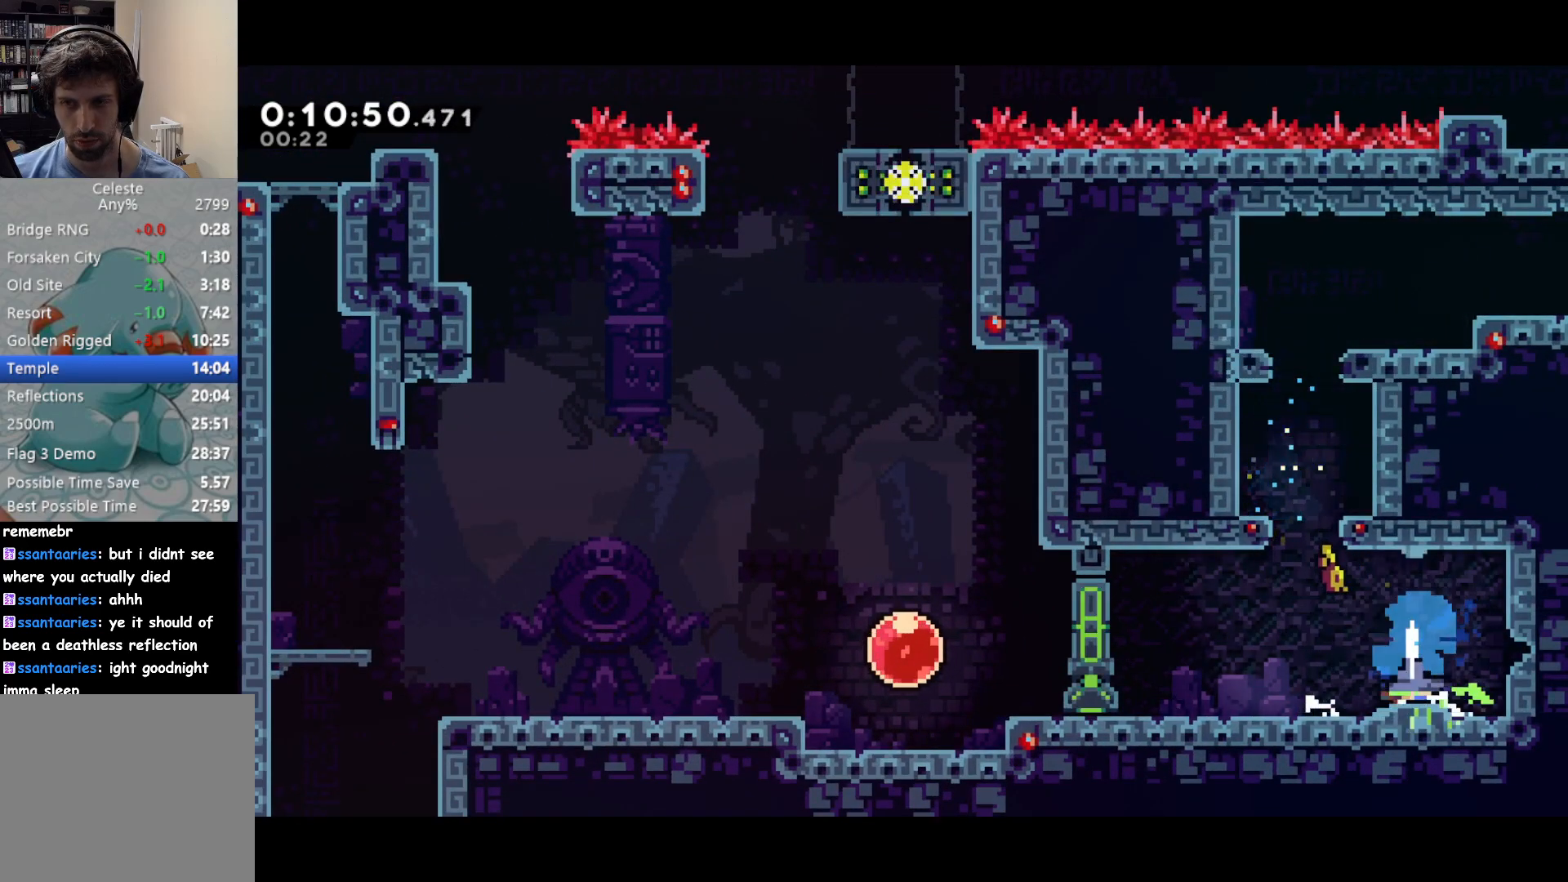
{"buttons": ["CROSS", "DPAD_LEFT"], "left_stick": "center", "events": [[67, "DPAD_LEFT", "down"], [67, "SQUARE", "down"], [183, "DPAD_DOWN", "up"], [233, "CROSS", "down"], [250, "SQUARE", "up"]]}
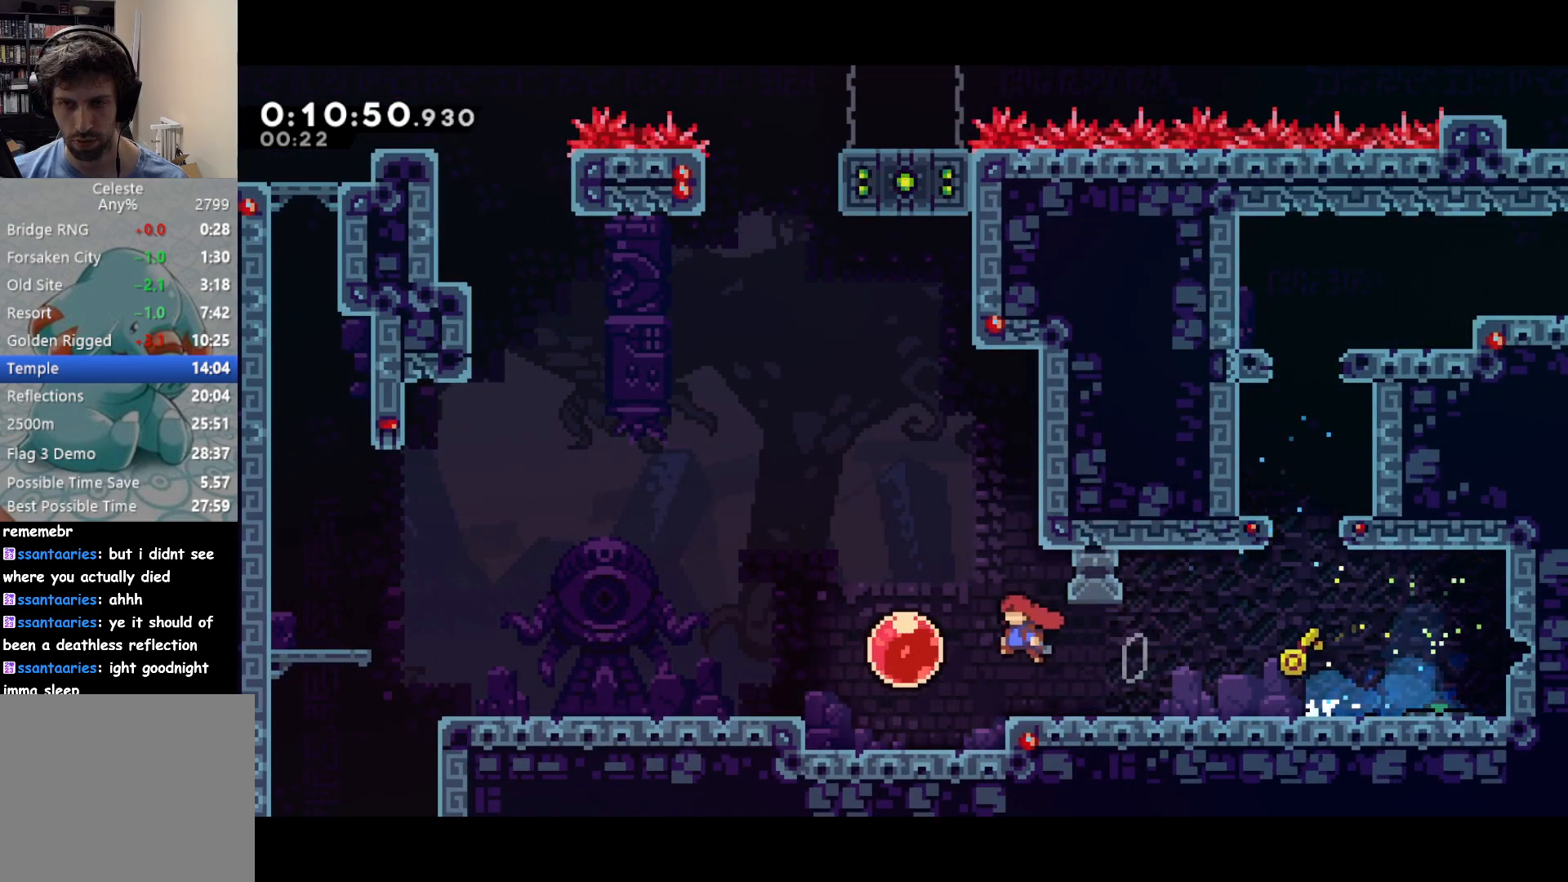
{"buttons": ["SQUARE", "DPAD_DOWN", "DPAD_LEFT"], "left_stick": "center", "events": [[83, "CROSS", "up"], [83, "SQUARE", "down"], [167, "SQUARE", "up"], [350, "DPAD_DOWN", "down"], [367, "SQUARE", "down"]]}
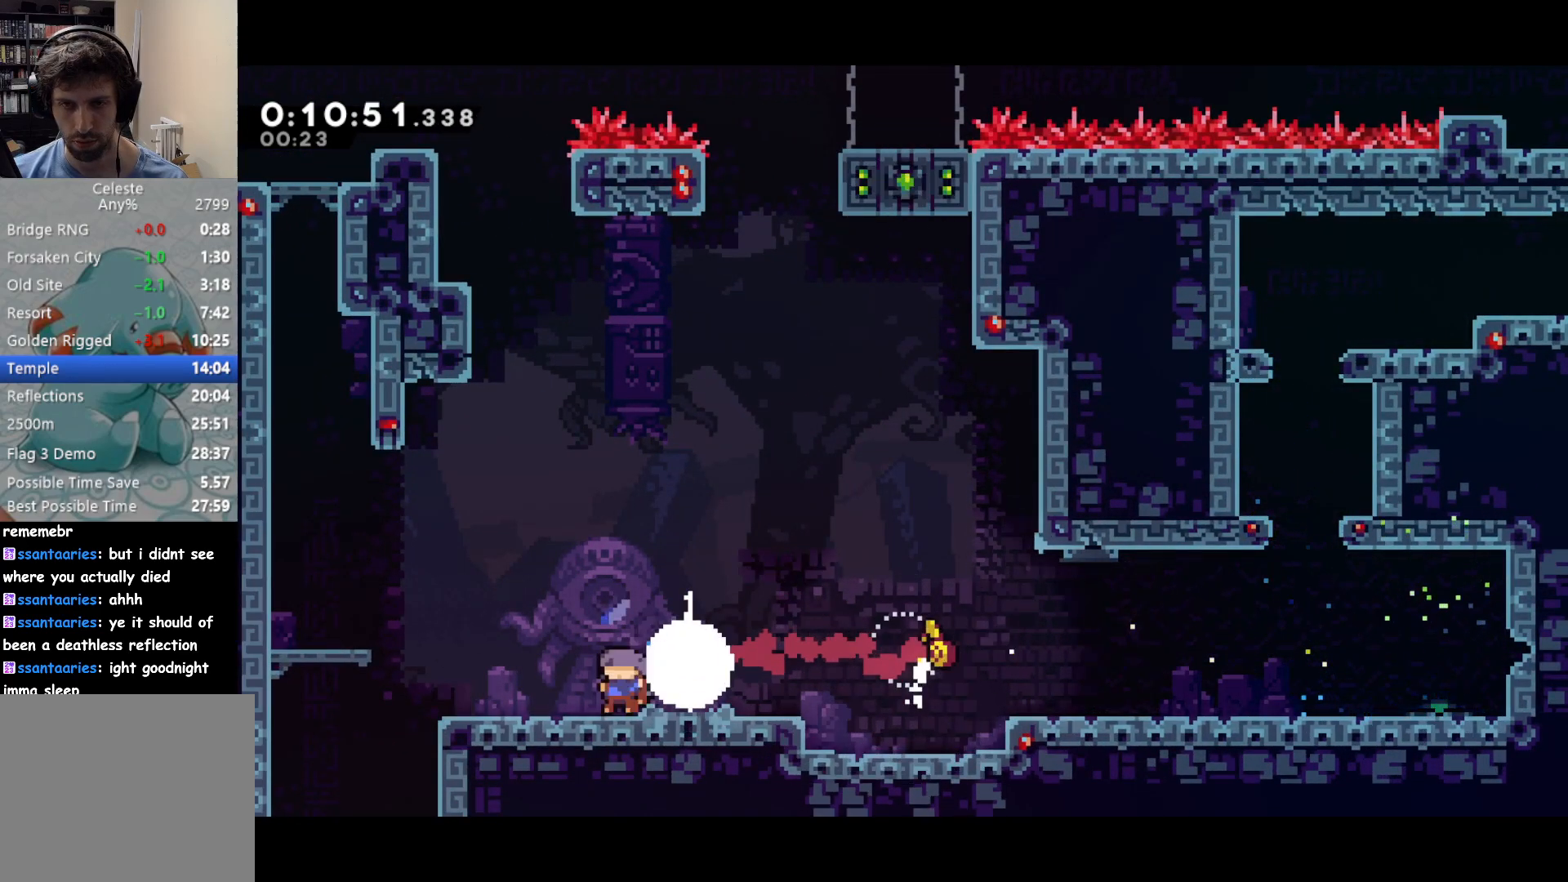
{"buttons": ["DPAD_DOWN"], "left_stick": "center", "events": [[50, "CROSS", "down"], [67, "SQUARE", "up"], [150, "CROSS", "up"], [150, "SQUARE", "down"], [200, "SQUARE", "up"], [300, "DPAD_LEFT", "up"]]}
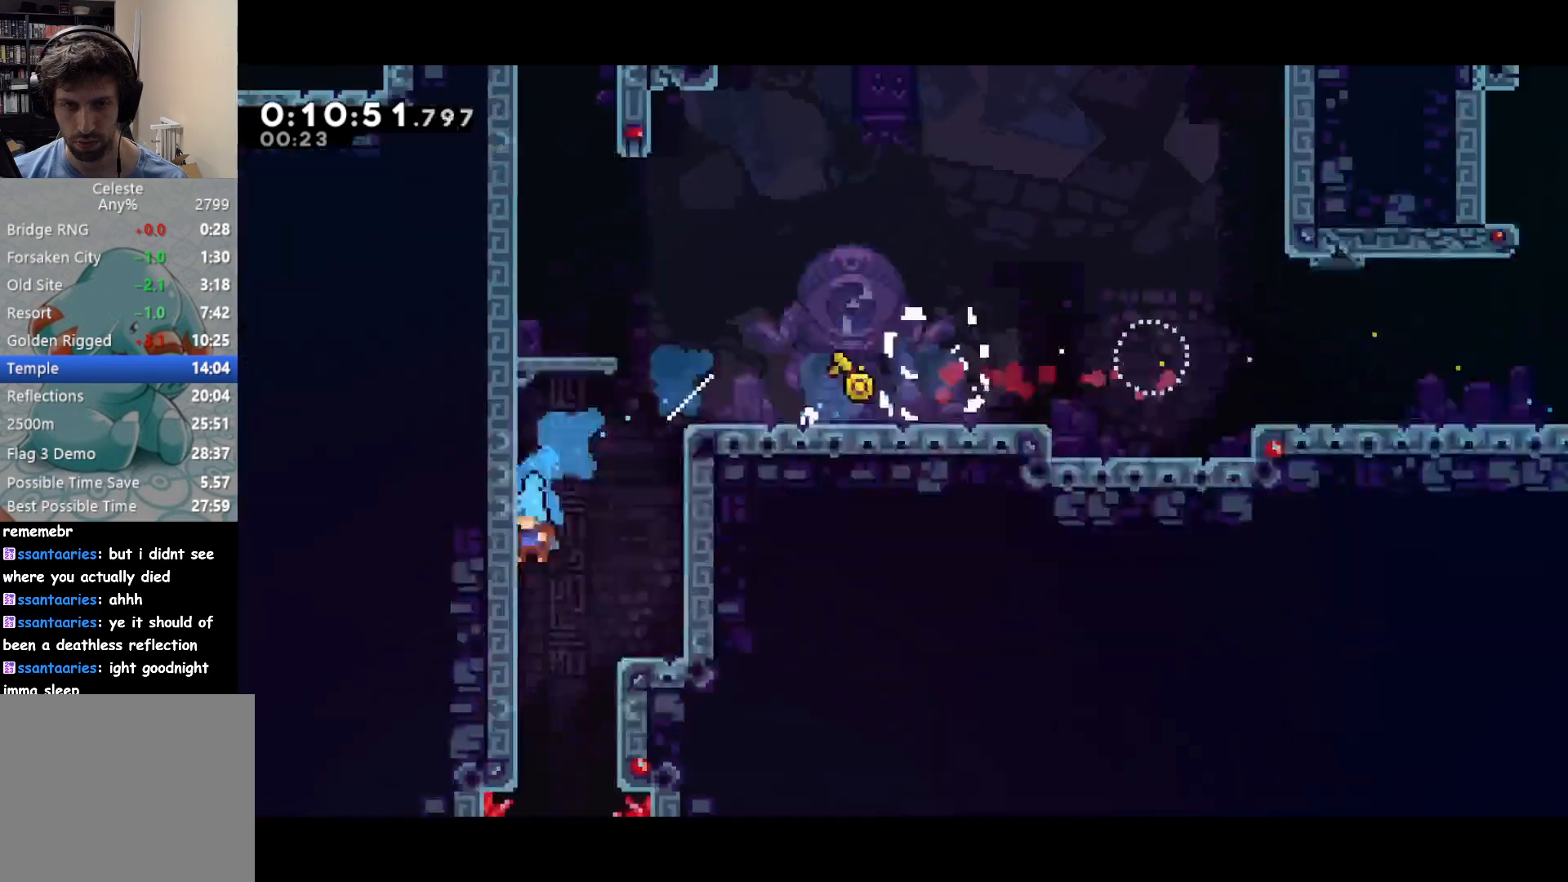
{"buttons": ["DPAD_DOWN"], "left_stick": "center", "events": []}
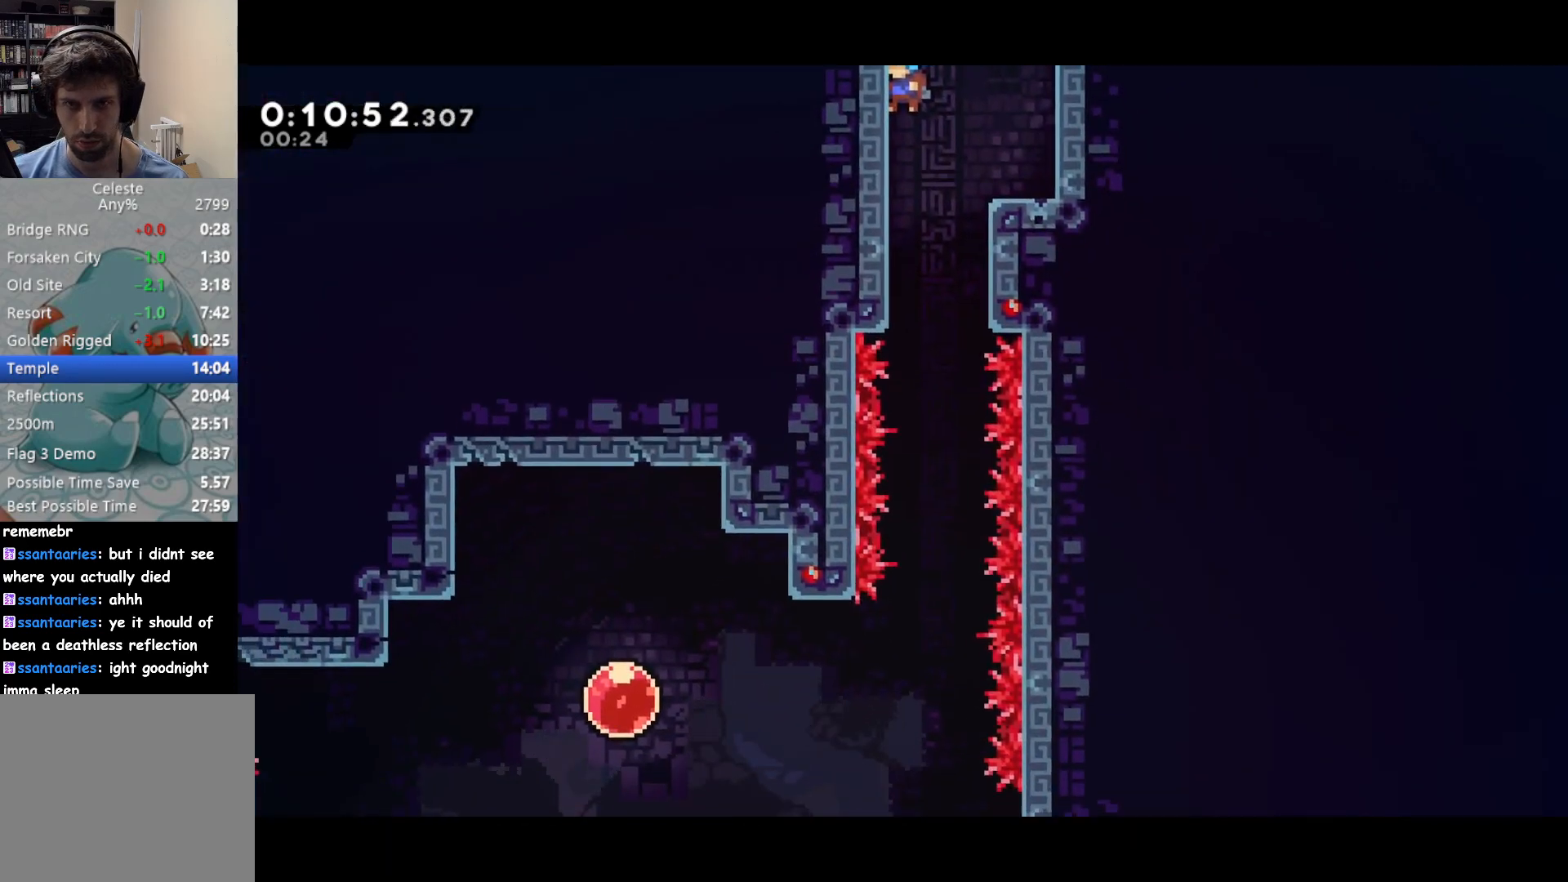
{"buttons": ["DPAD_DOWN"], "left_stick": "center", "events": []}
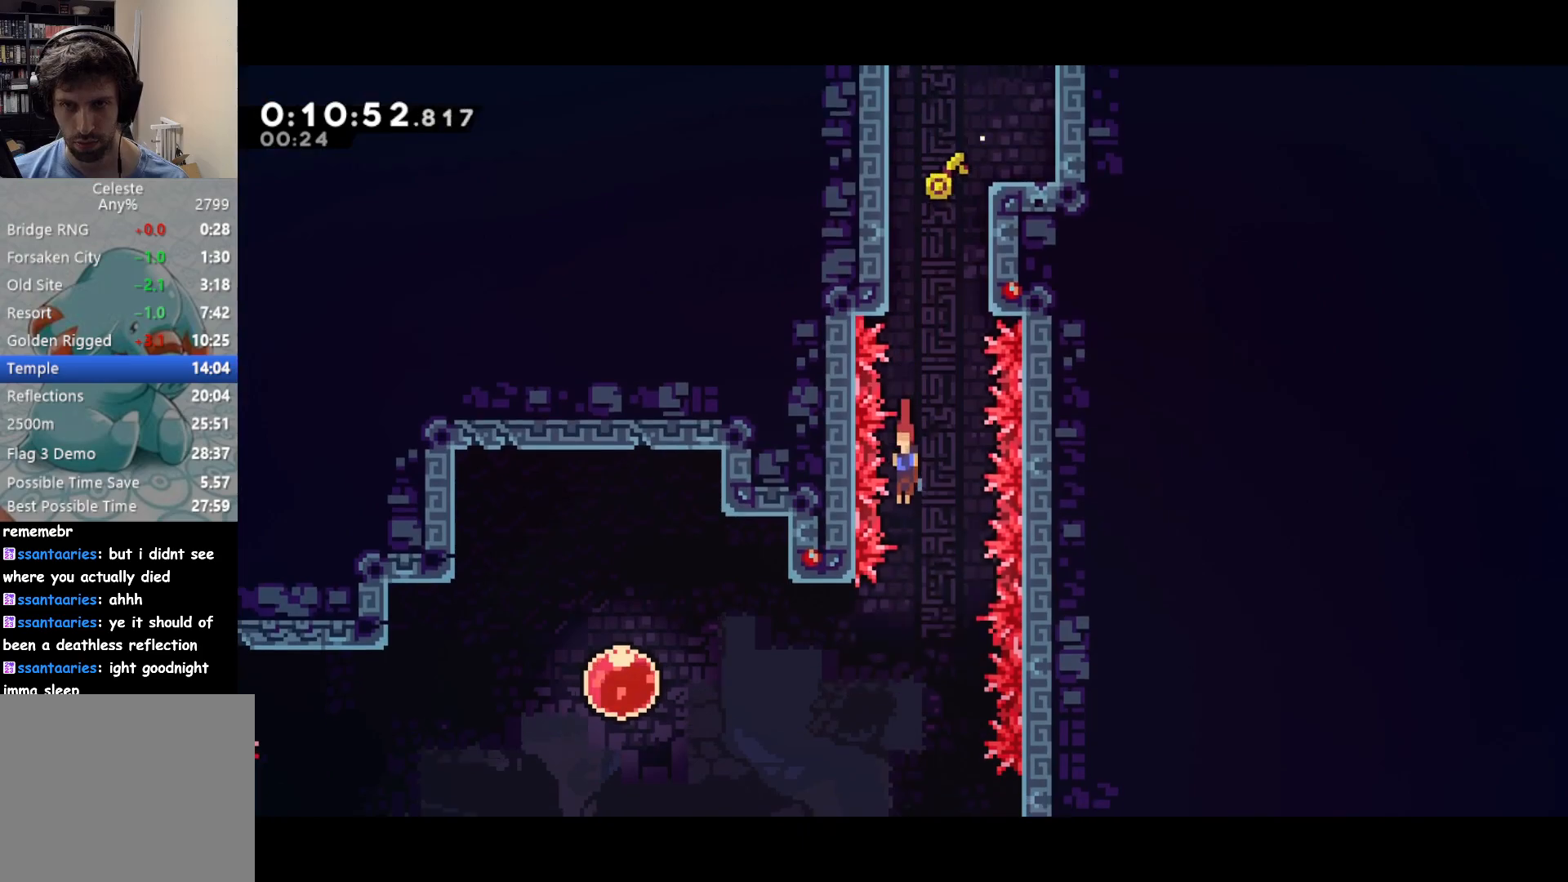
{"buttons": ["DPAD_DOWN", "DPAD_RIGHT"], "left_stick": "center", "events": [[150, "DPAD_RIGHT", "down"]]}
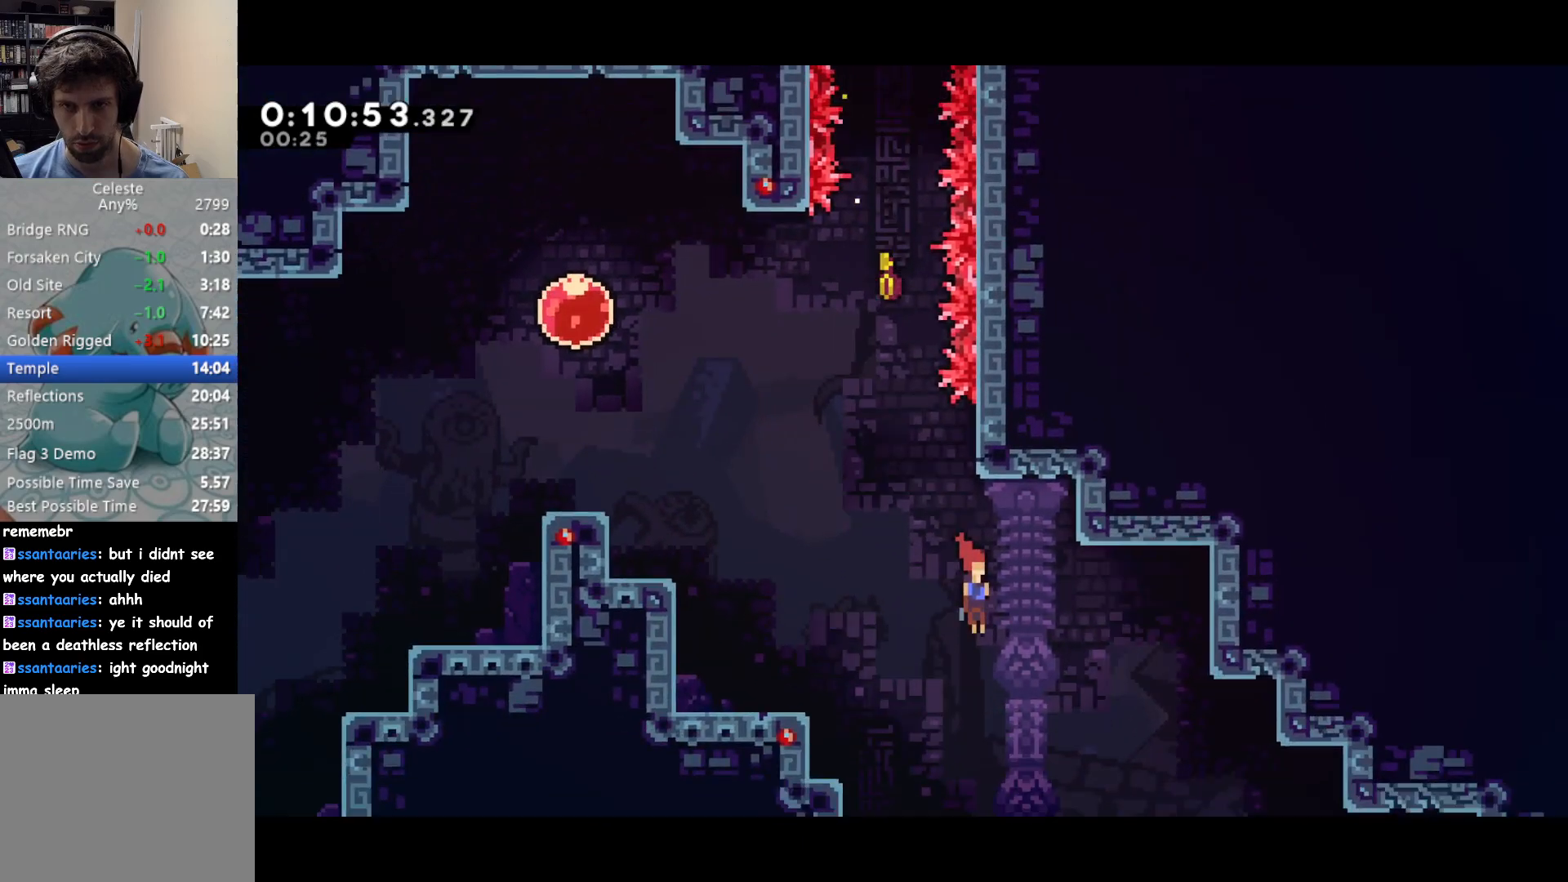
{"buttons": ["DPAD_DOWN", "DPAD_RIGHT"], "left_stick": "center", "events": [[50, "SQUARE", "down"], [183, "SQUARE", "up"]]}
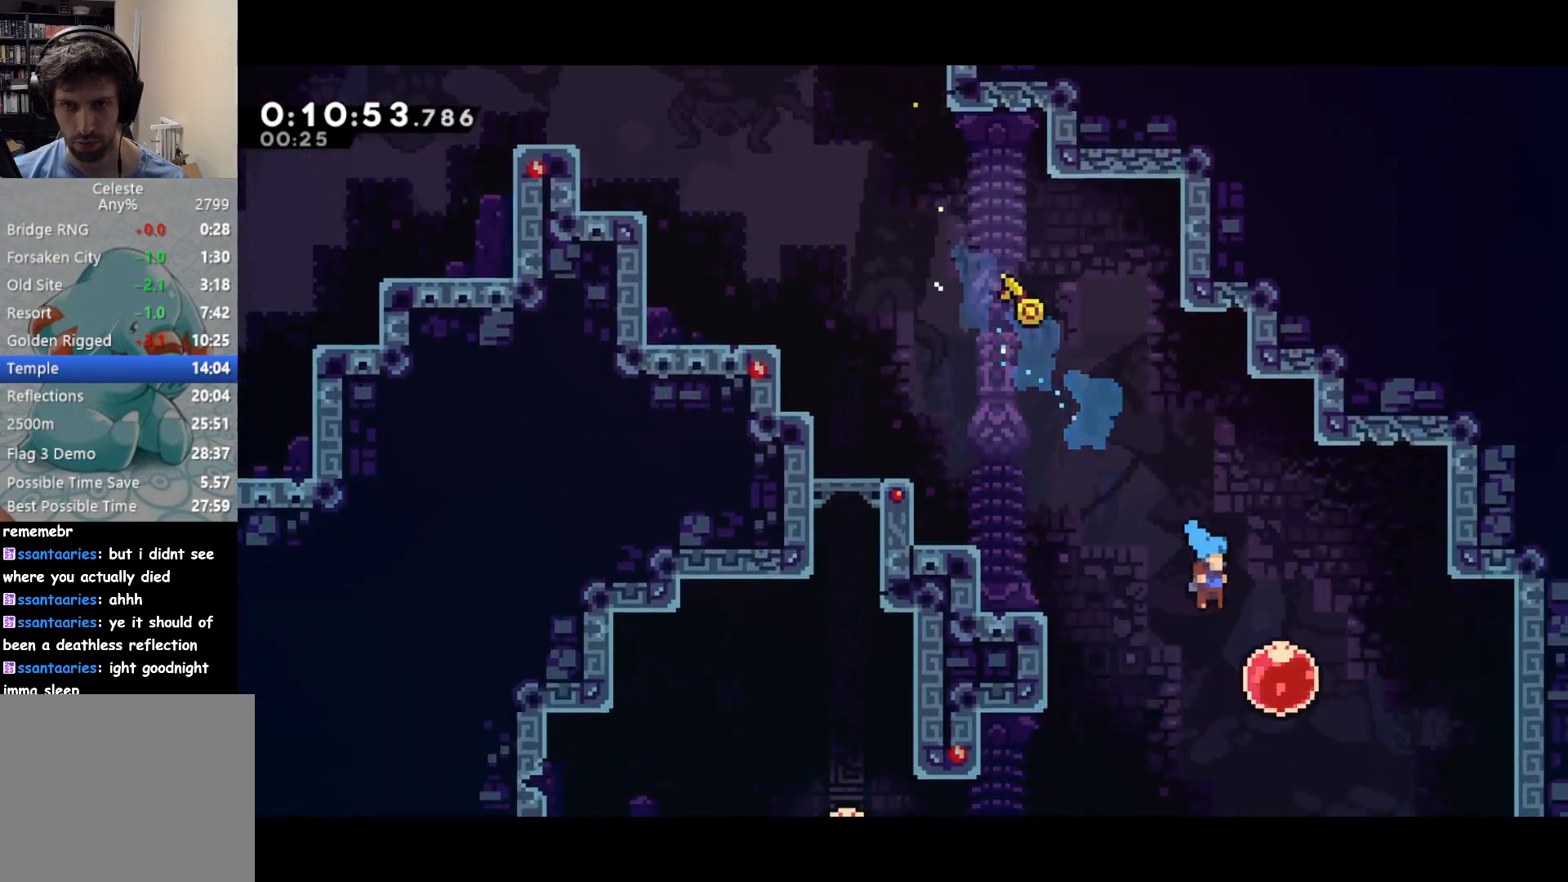
{"buttons": ["DPAD_DOWN", "DPAD_RIGHT"], "left_stick": "center", "events": [[83, "SQUARE", "down"], [217, "SQUARE", "up"]]}
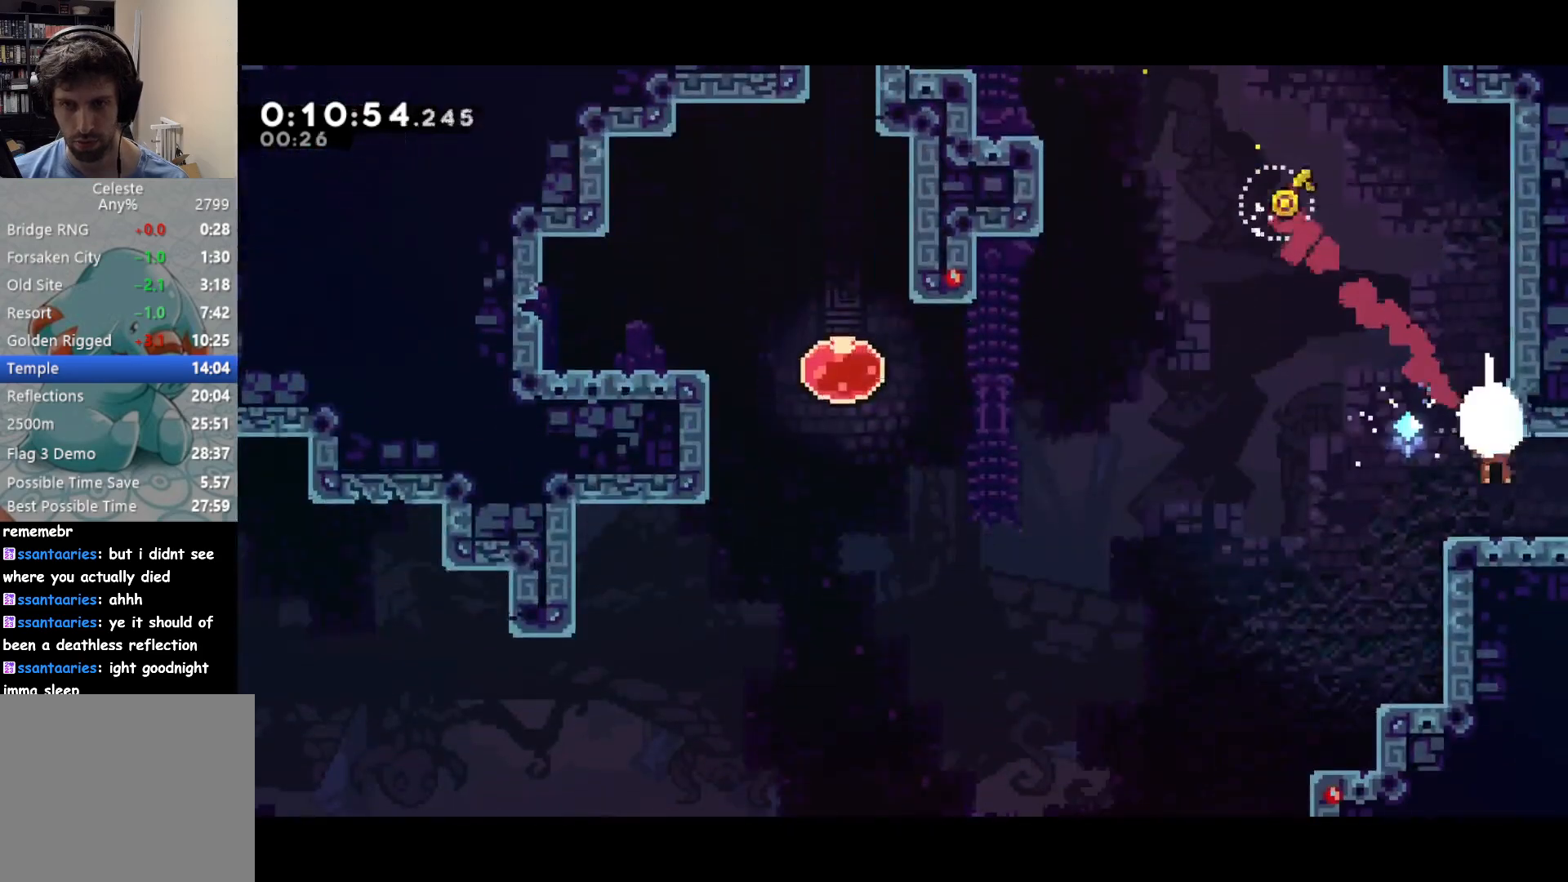
{"buttons": ["DPAD_RIGHT"], "left_stick": "center", "events": [[50, "SQUARE", "down"], [133, "CROSS", "down"], [150, "DPAD_DOWN", "up"], [150, "SQUARE", "up"], [500, "CROSS", "up"]]}
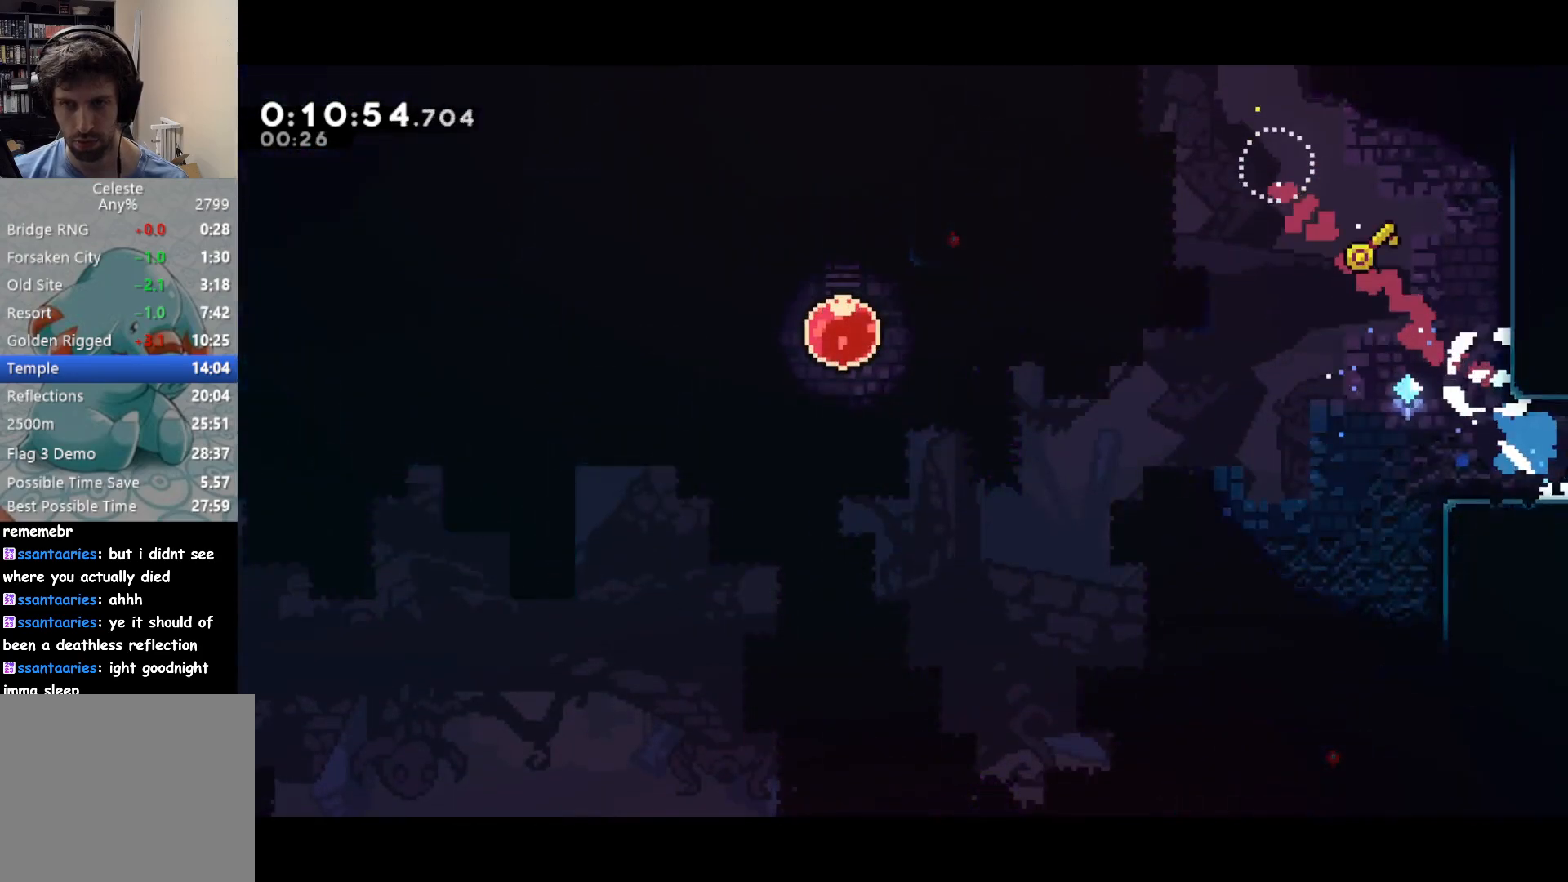
{"buttons": ["DPAD_RIGHT"], "left_stick": "center", "events": []}
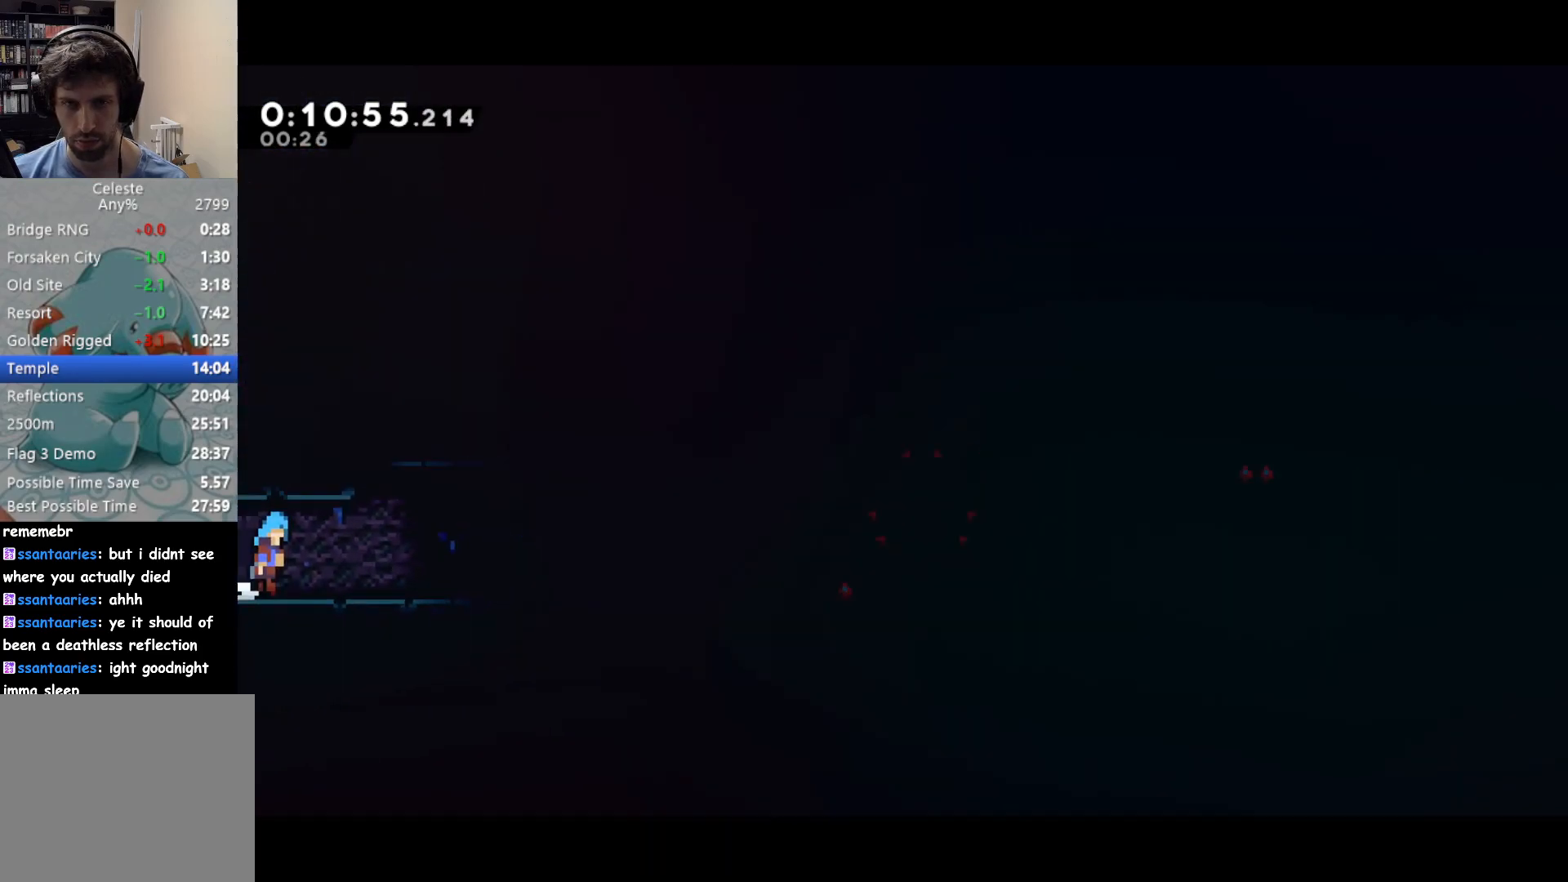
{"buttons": ["CROSS", "DPAD_RIGHT"], "left_stick": "center", "events": [[317, "DPAD_DOWN", "down"], [333, "SQUARE", "down"], [467, "DPAD_DOWN", "up"], [483, "CROSS", "down"], [500, "SQUARE", "up"]]}
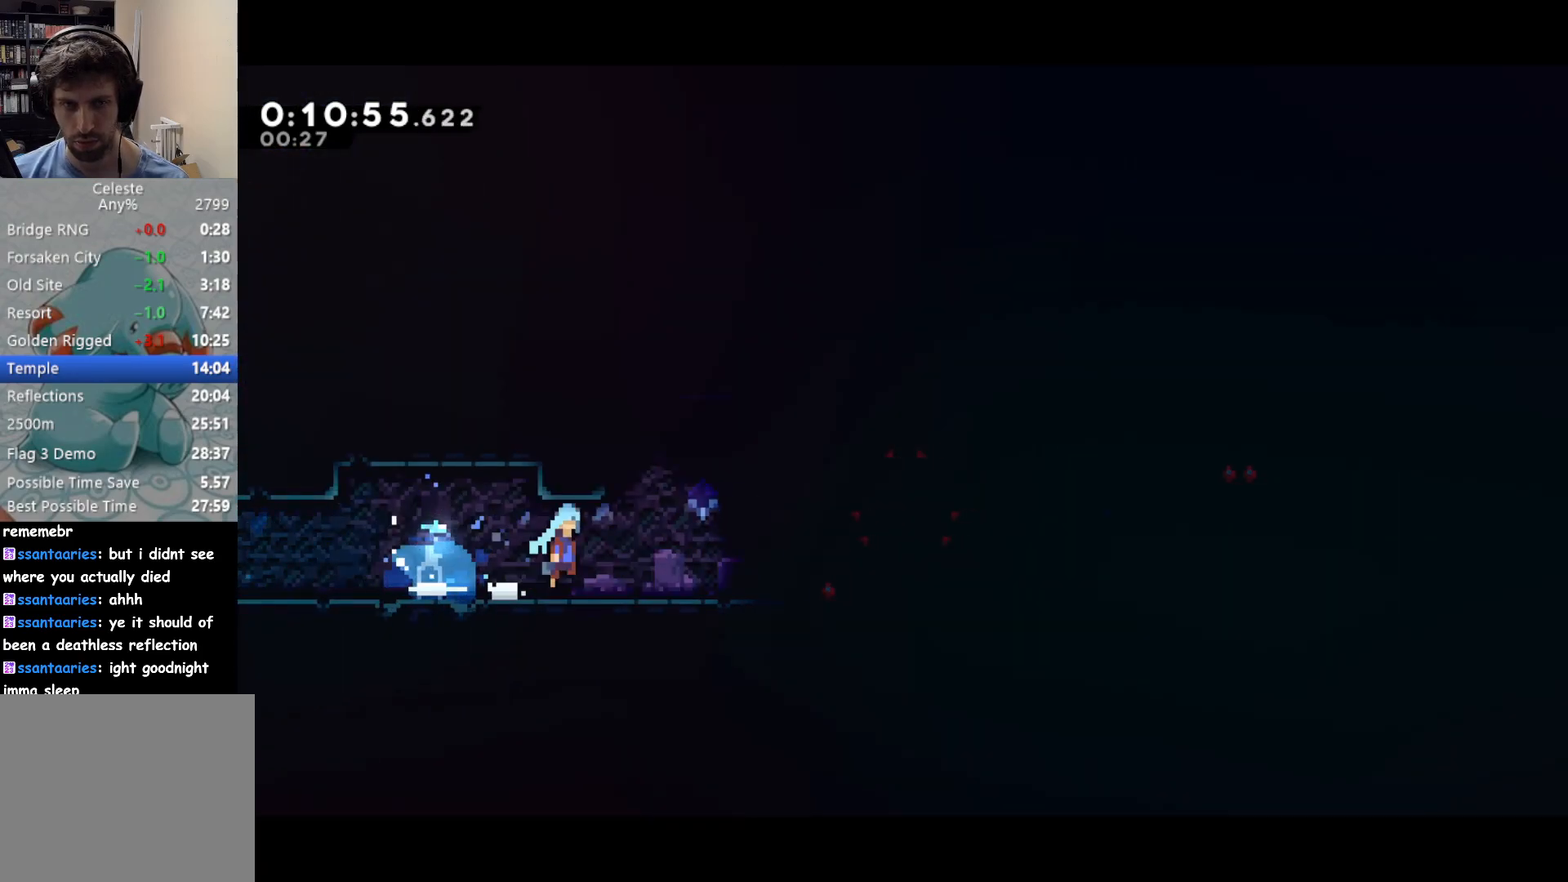
{"buttons": [], "left_stick": "center", "events": [[150, "CROSS", "up"], [200, "DPAD_RIGHT", "up"]]}
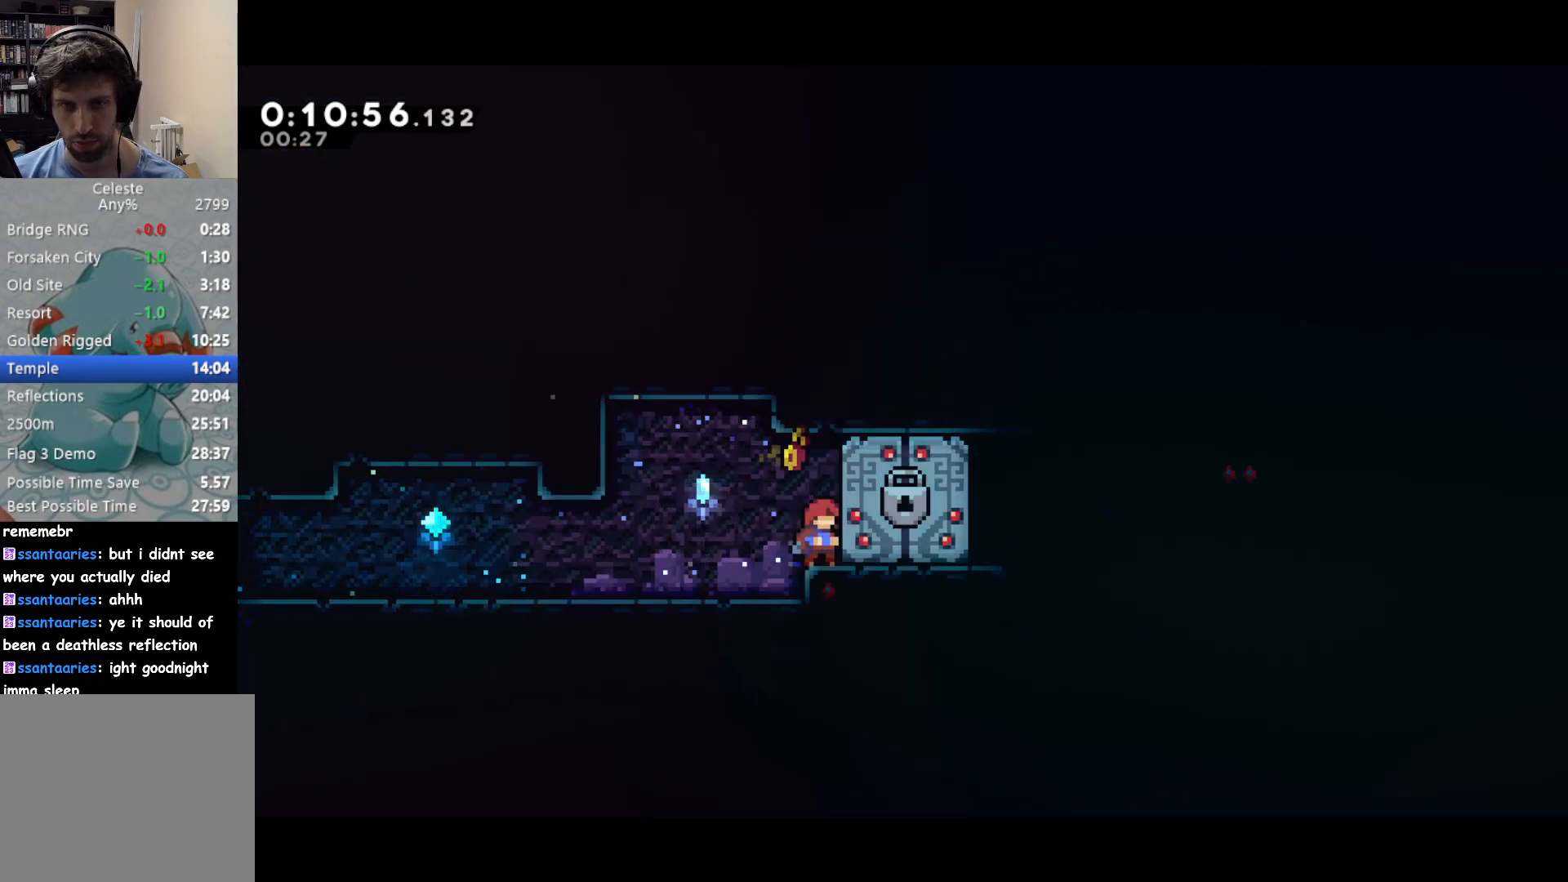
{"buttons": [], "left_stick": "center", "events": []}
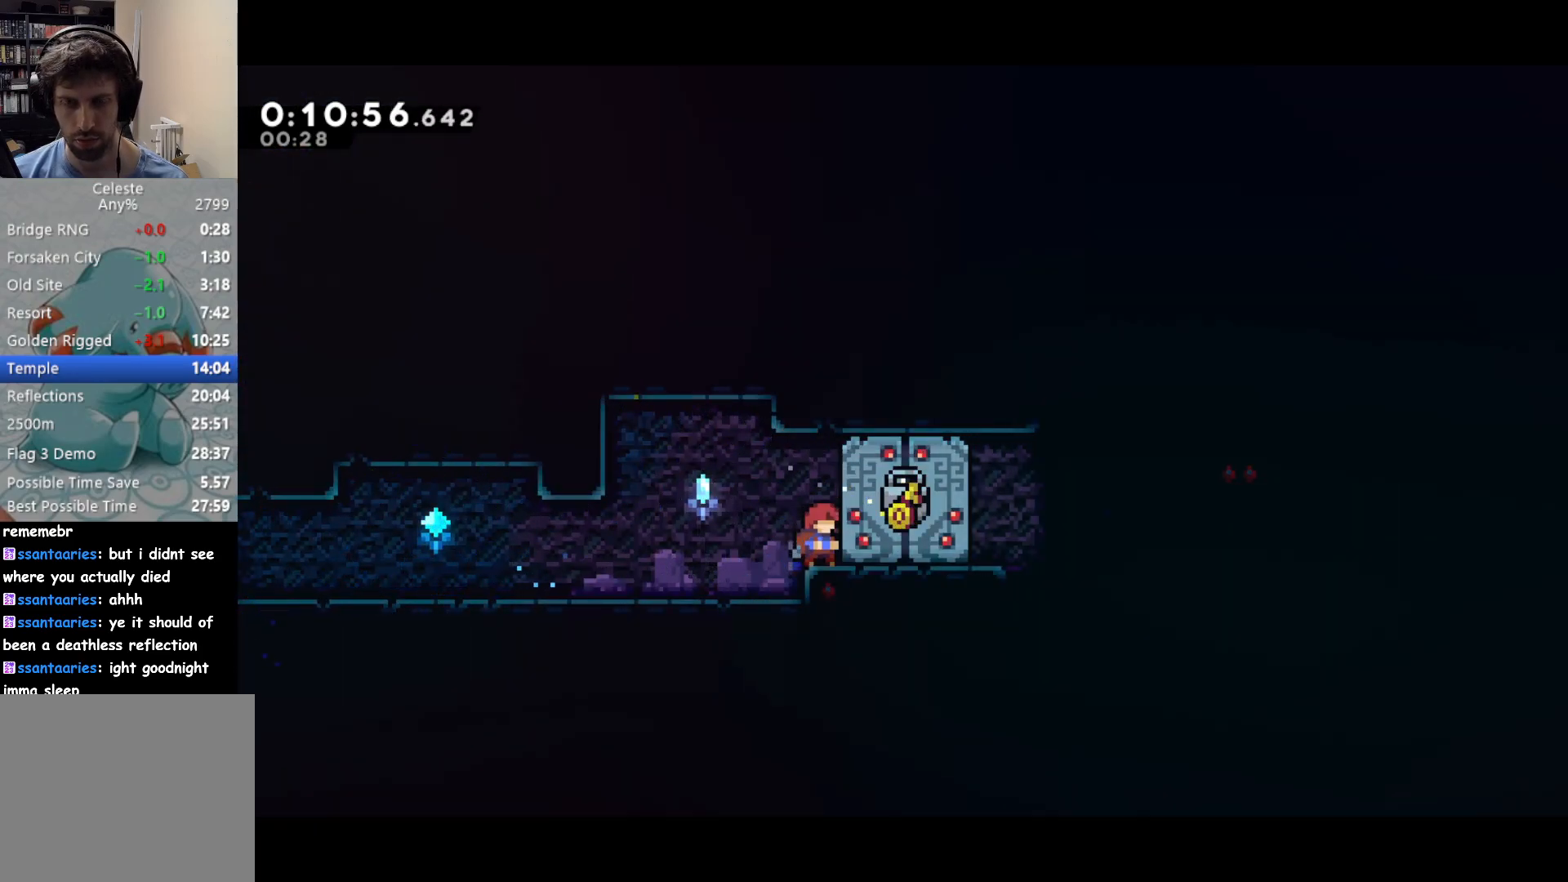
{"buttons": [], "left_stick": "center", "events": []}
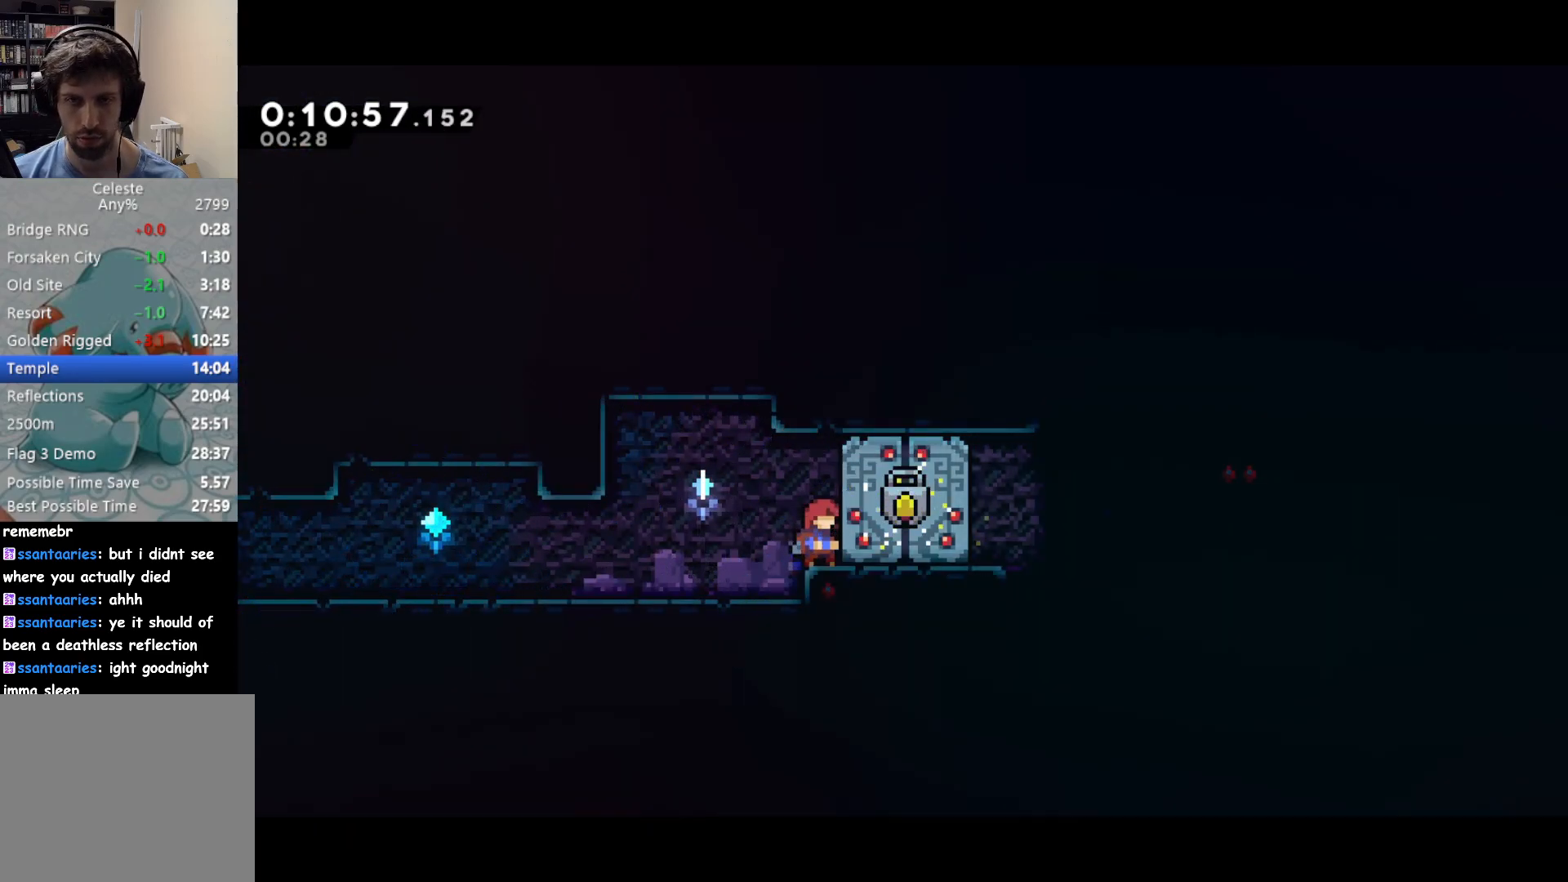
{"buttons": [], "left_stick": "center", "events": []}
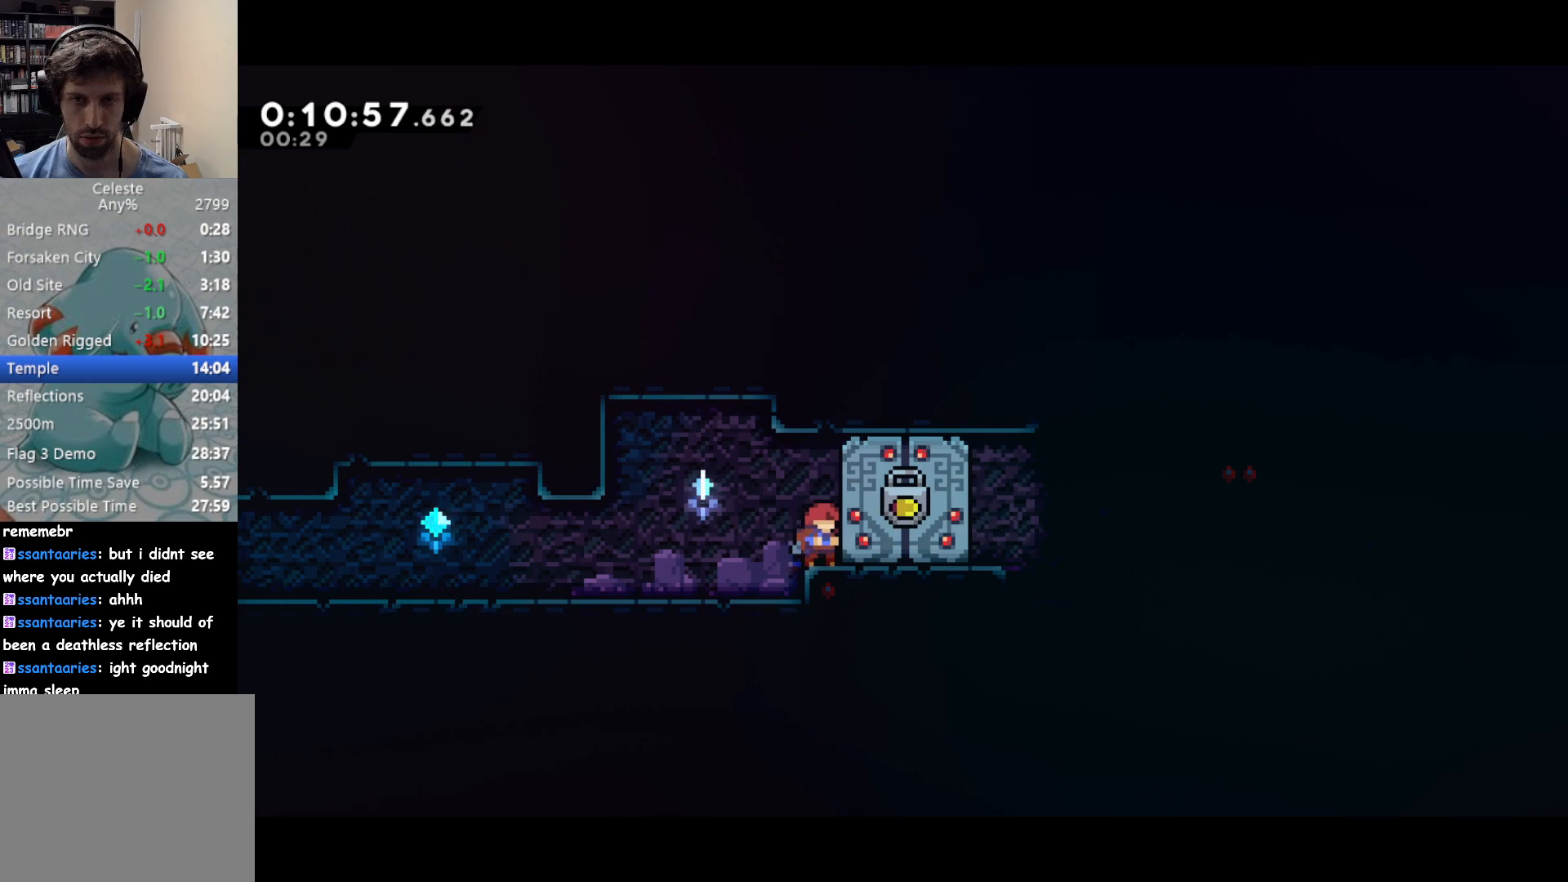
{"buttons": ["DPAD_DOWN", "DPAD_RIGHT"], "left_stick": "center", "events": [[117, "DPAD_DOWN", "down"], [117, "DPAD_RIGHT", "down"], [150, "SQUARE", "down"], [300, "CROSS", "down"], [333, "SQUARE", "up"], [350, "CROSS", "up"]]}
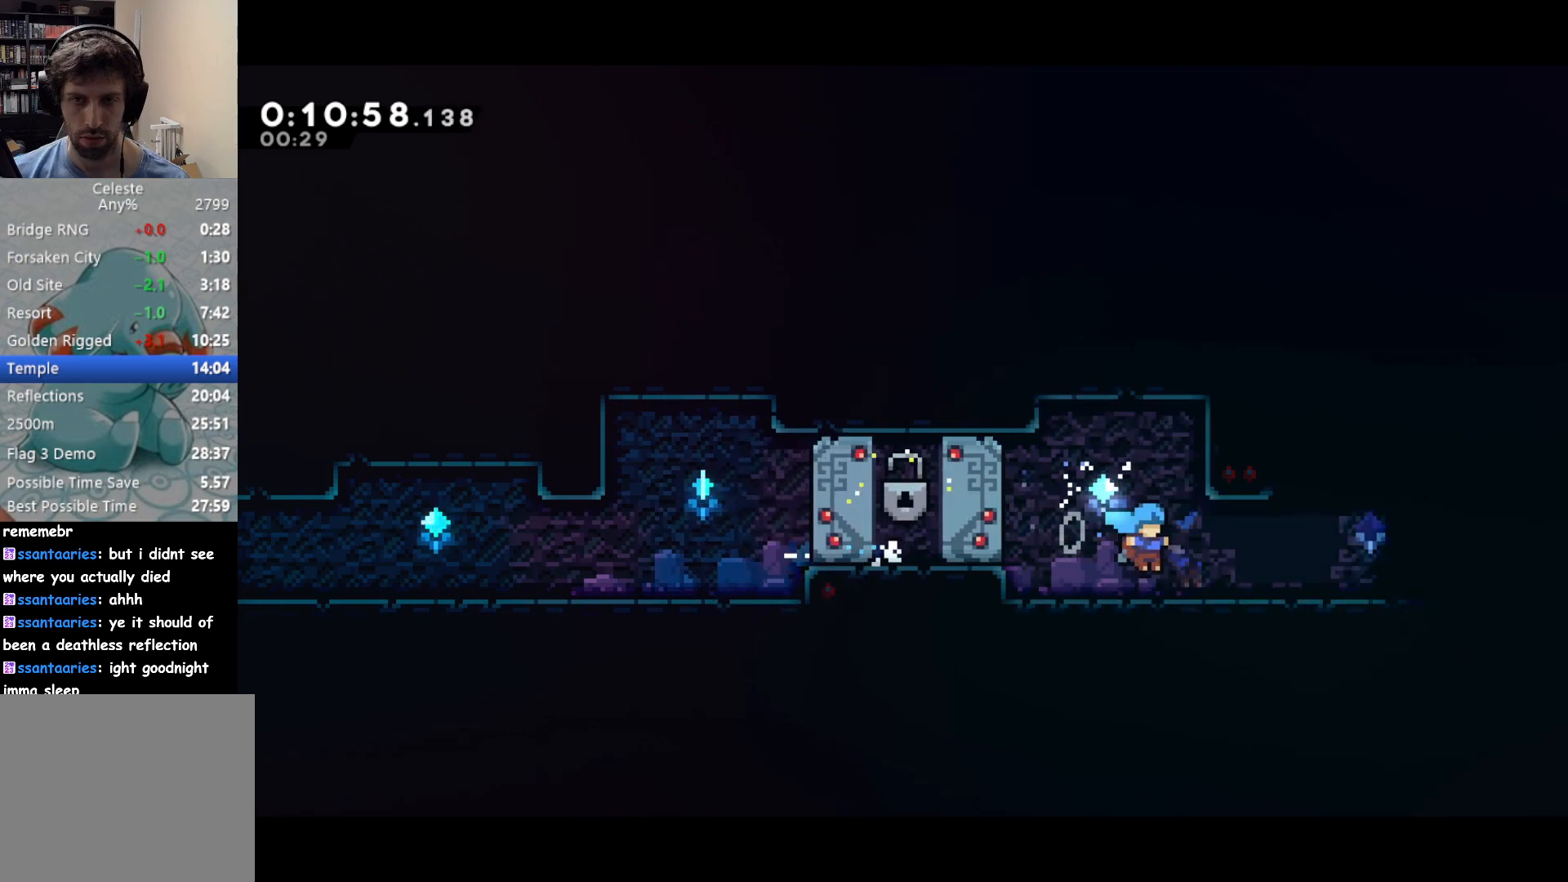
{"buttons": ["L2", "DPAD_UP", "DPAD_RIGHT"], "left_stick": "center", "events": [[67, "SQUARE", "down"], [133, "CROSS", "down"], [183, "SQUARE", "up"], [200, "CROSS", "up"], [250, "DPAD_DOWN", "up"], [300, "DPAD_UP", "down"], [367, "L2", "down"]]}
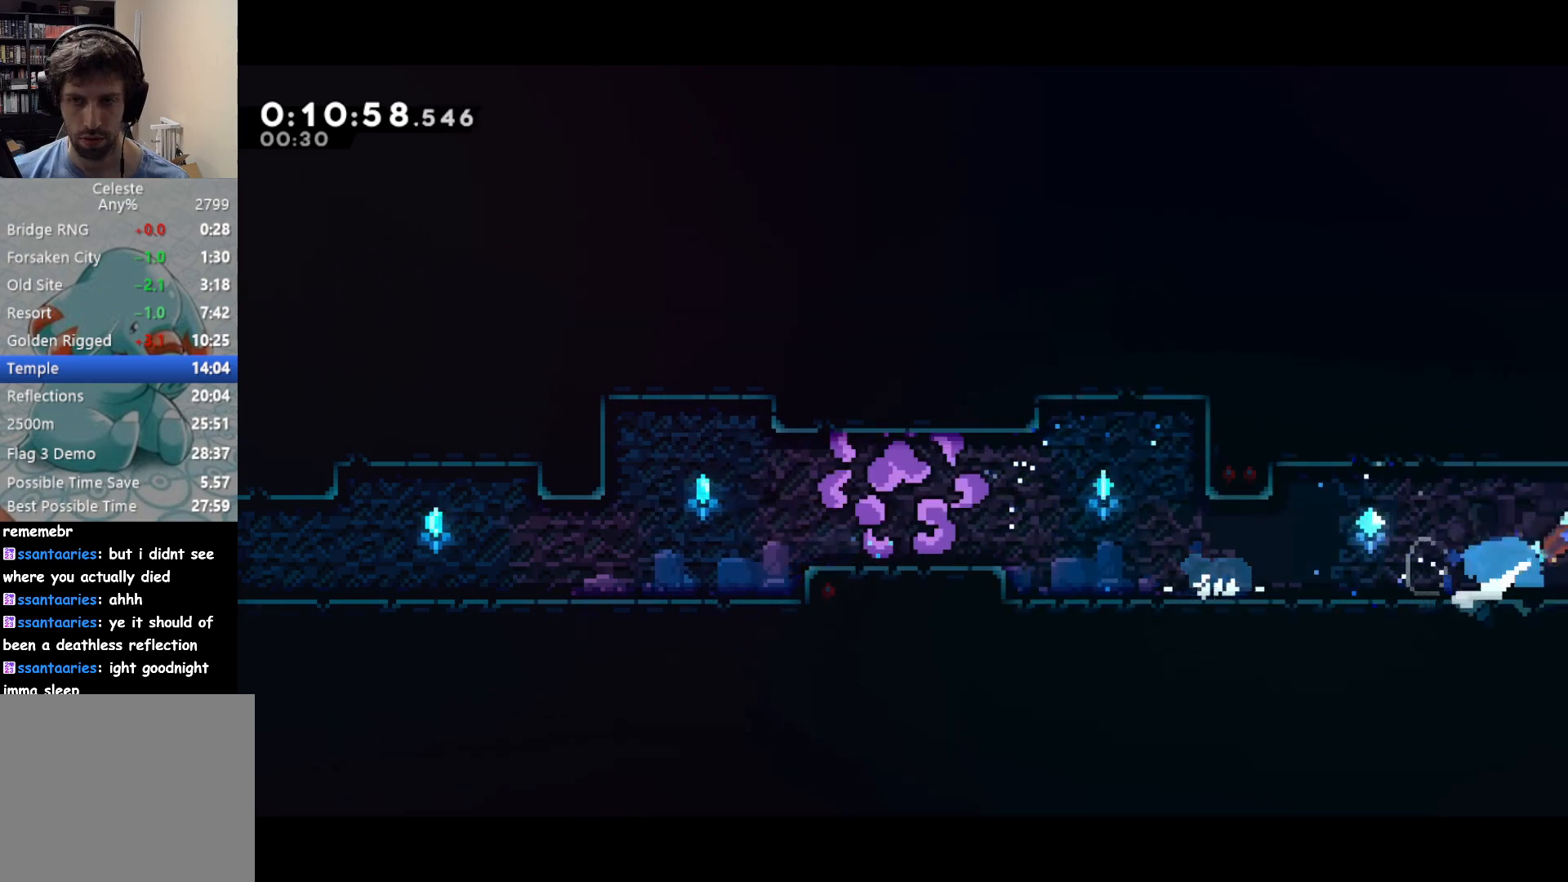
{"buttons": ["DPAD_UP", "DPAD_RIGHT"], "left_stick": "center", "events": [[33, "L2", "up"]]}
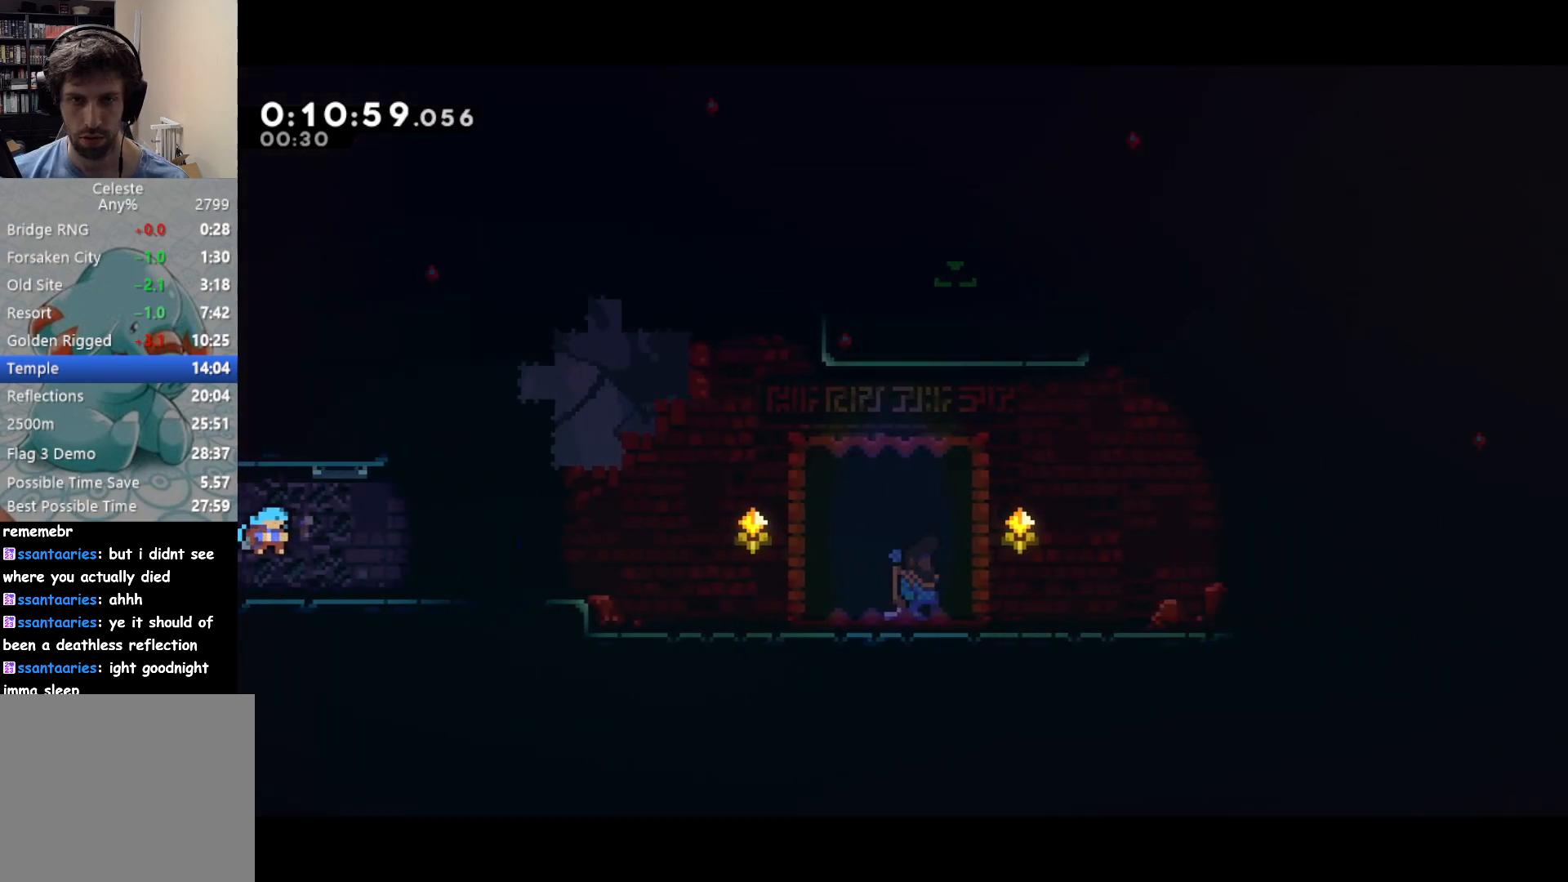
{"buttons": ["CROSS", "DPAD_UP", "DPAD_RIGHT"], "left_stick": "center", "events": [[217, "CROSS", "down"]]}
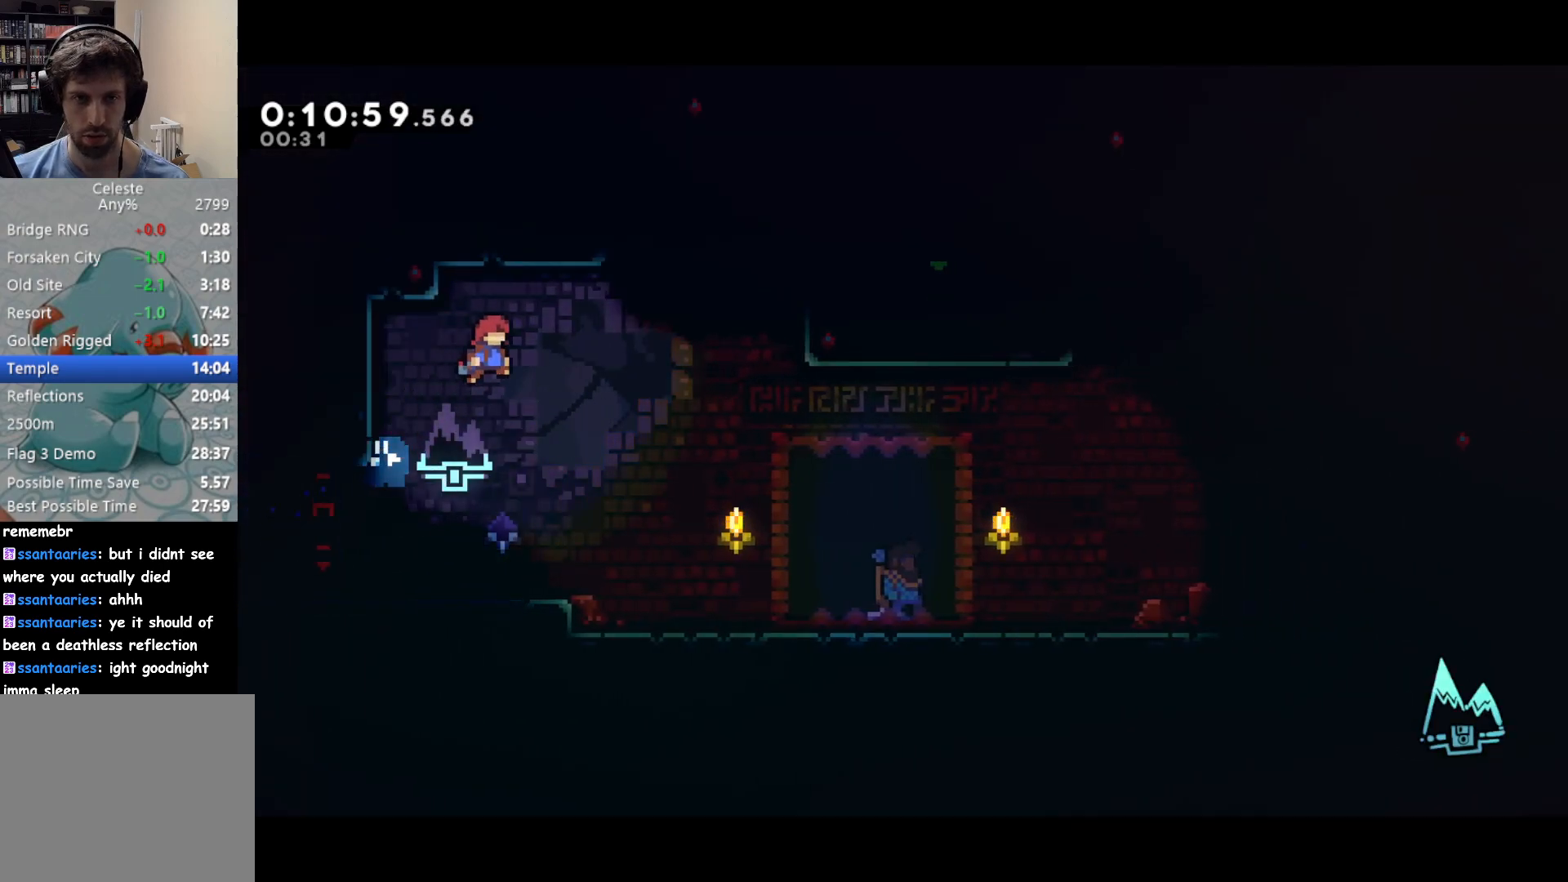
{"buttons": ["SQUARE"], "left_stick": "center", "events": [[133, "L2", "down"], [200, "CROSS", "up"], [383, "L2", "up"], [400, "DPAD_RIGHT", "up"], [400, "DPAD_UP", "up"], [400, "START", "down"], [483, "SQUARE", "down"], [483, "START", "up"]]}